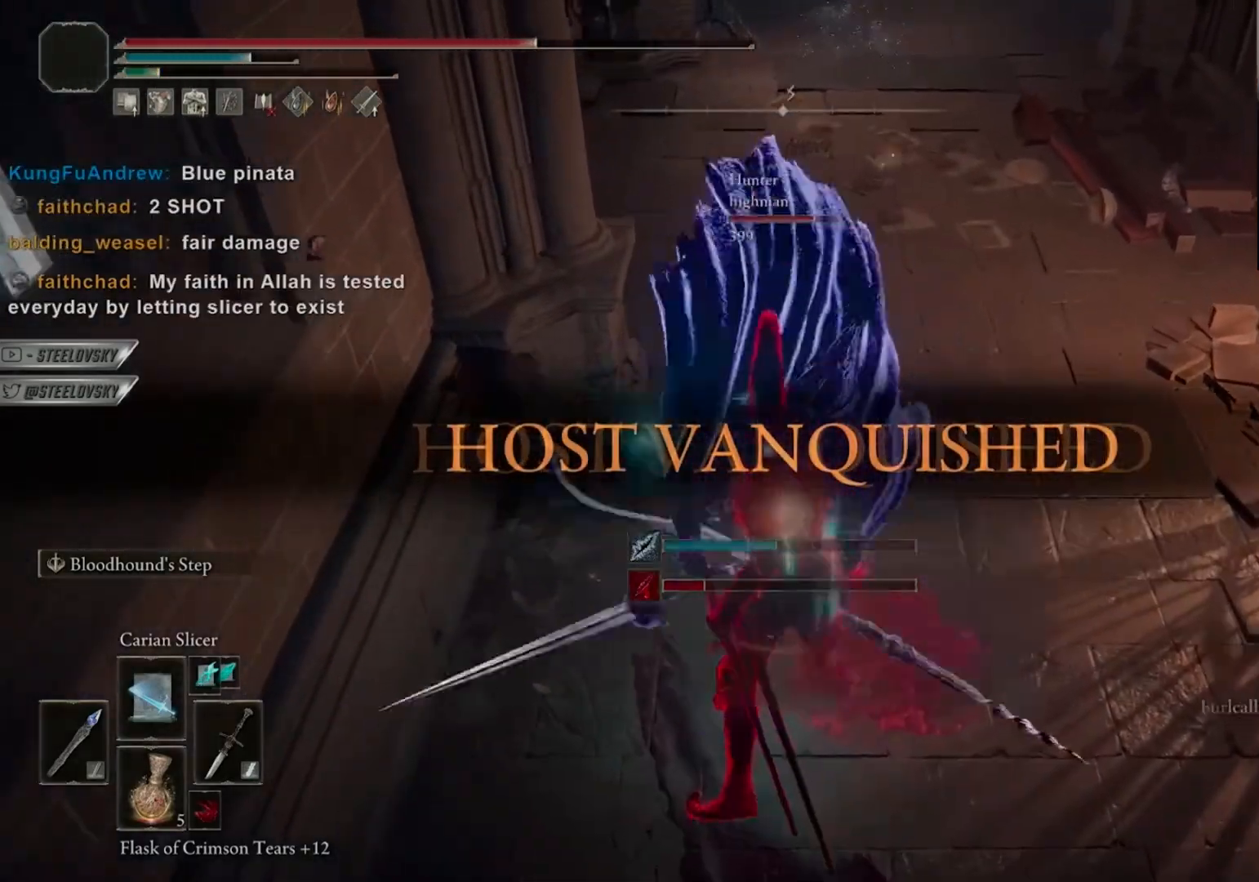
Gameplay with a controller (PlayStation layout); each line is a JSON object with the inputs held at the frame after it. "events" lists button and stick changes between this image and that frame as [ms after this image, input, new state], when the widget could be followed in between. Not read: L3.
{"buttons": [], "left_stick": "up-left", "right_stick": "center", "events": [[50, "L1", "up"], [150, "L1", "down"], [267, "L1", "up"], [350, "L1", "down"], [433, "left_stick", "up-left"], [450, "L1", "up"]]}
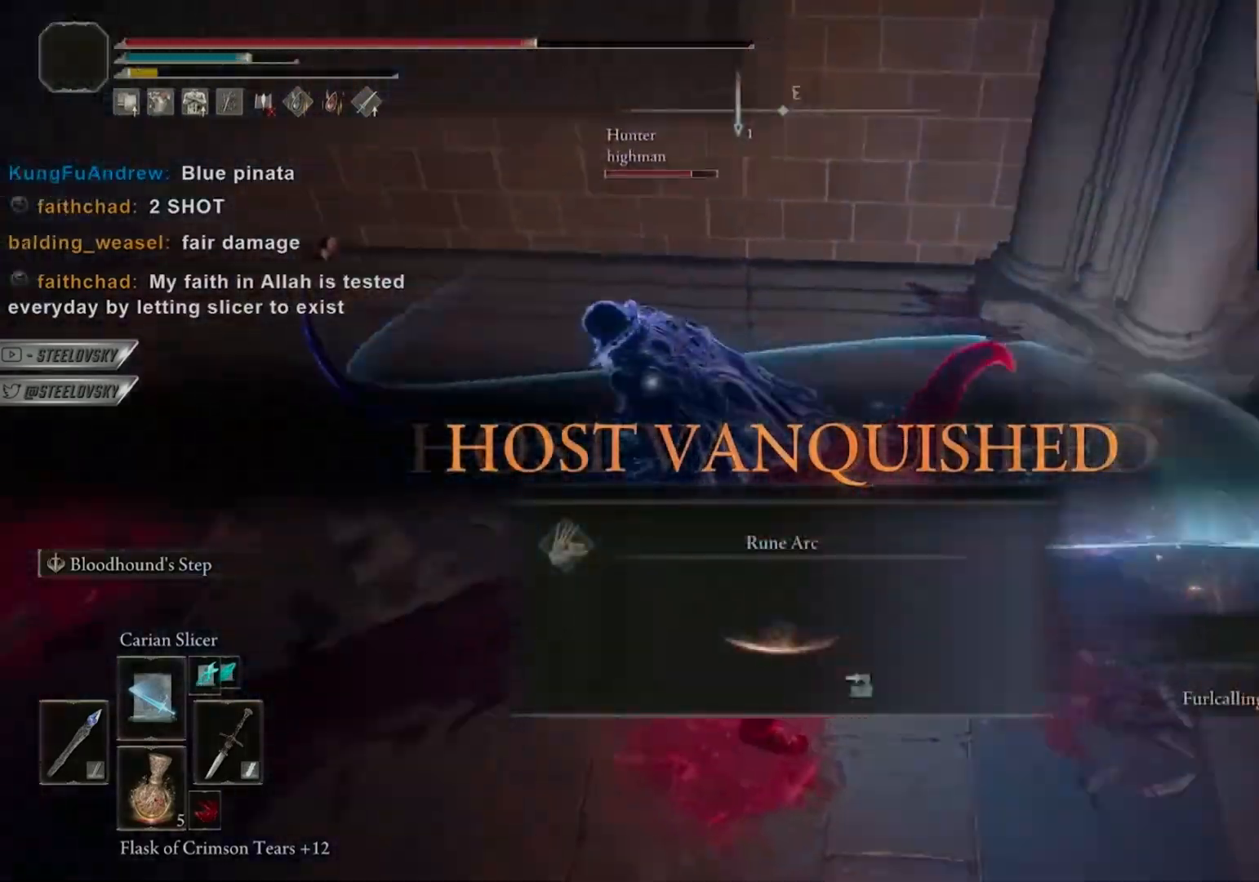
{"buttons": [], "left_stick": "up-left", "right_stick": "center", "events": [[17, "L1", "down"], [117, "L1", "up"], [233, "L1", "down"], [333, "L1", "up"], [400, "L1", "down"], [500, "L1", "up"]]}
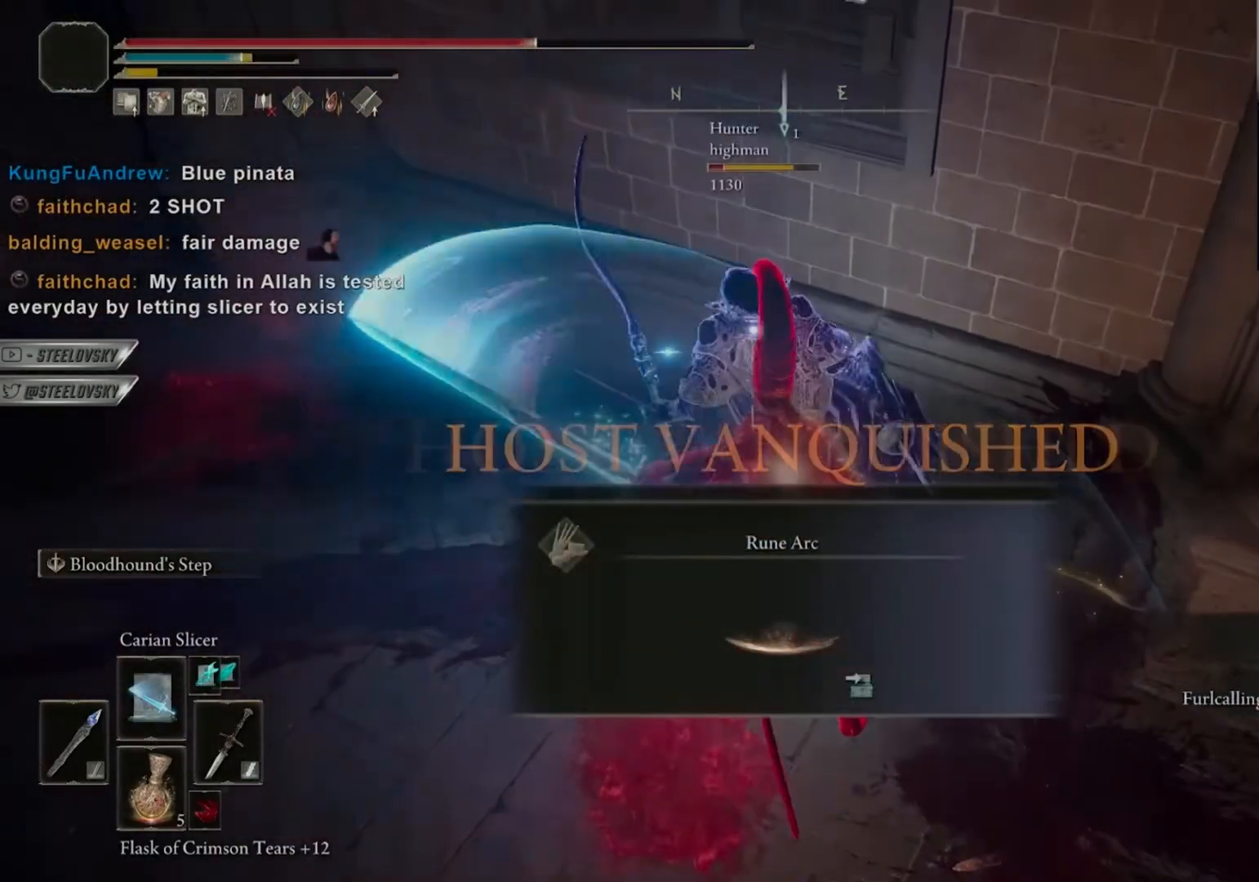
{"buttons": [], "left_stick": "up-left", "right_stick": "center", "events": [[100, "L1", "down"], [217, "L1", "up"], [300, "L1", "down"], [400, "L1", "up"]]}
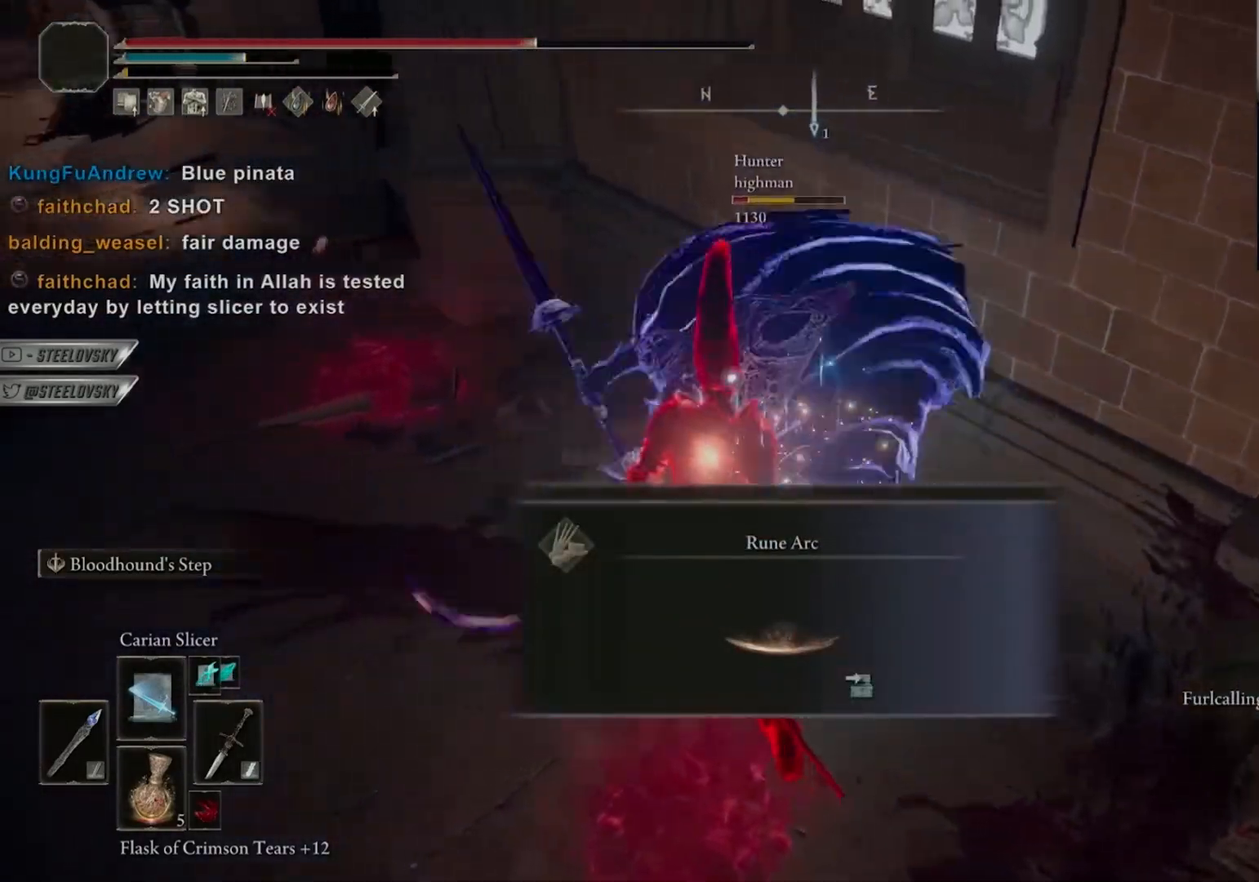
{"buttons": [], "left_stick": "up-left", "right_stick": "center", "events": [[67, "L1", "down"], [150, "L1", "up"], [250, "L1", "down"], [350, "L1", "up"]]}
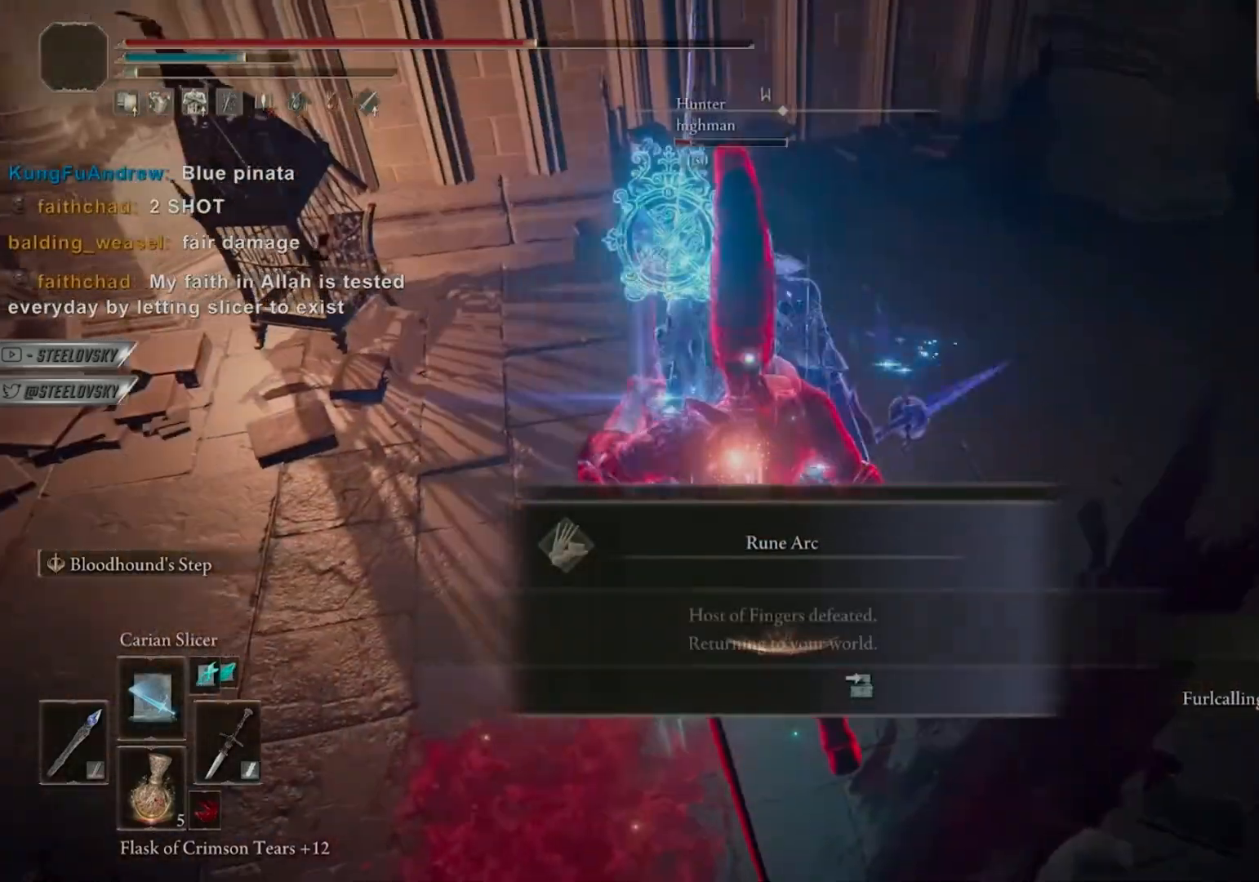
{"buttons": [], "left_stick": "up-left", "right_stick": "center", "events": []}
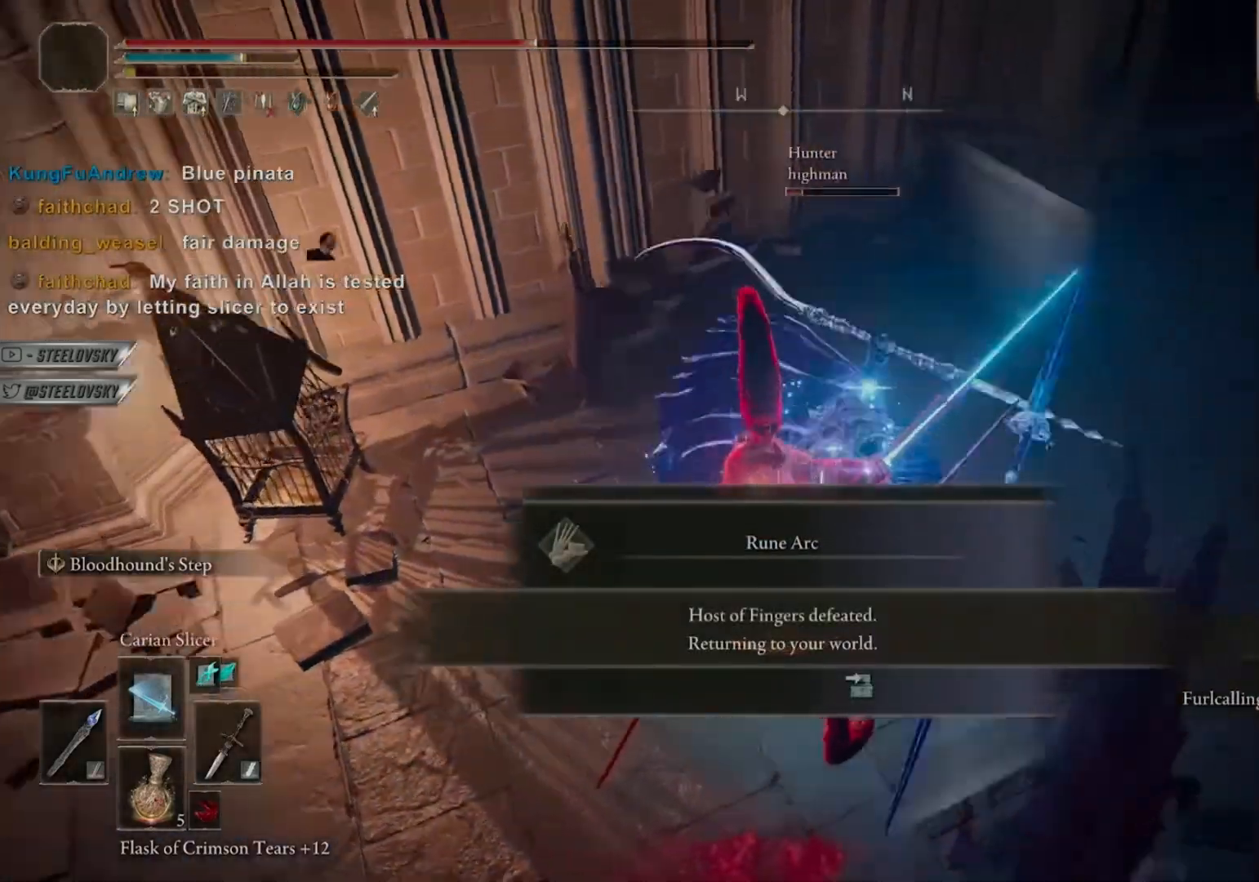
{"buttons": [], "left_stick": "down-left", "right_stick": "center", "events": [[117, "R3", "down"], [133, "left_stick", "left"], [150, "right_stick", "up"], [233, "R3", "up"], [233, "right_stick", "center"], [317, "left_stick", "down-left"]]}
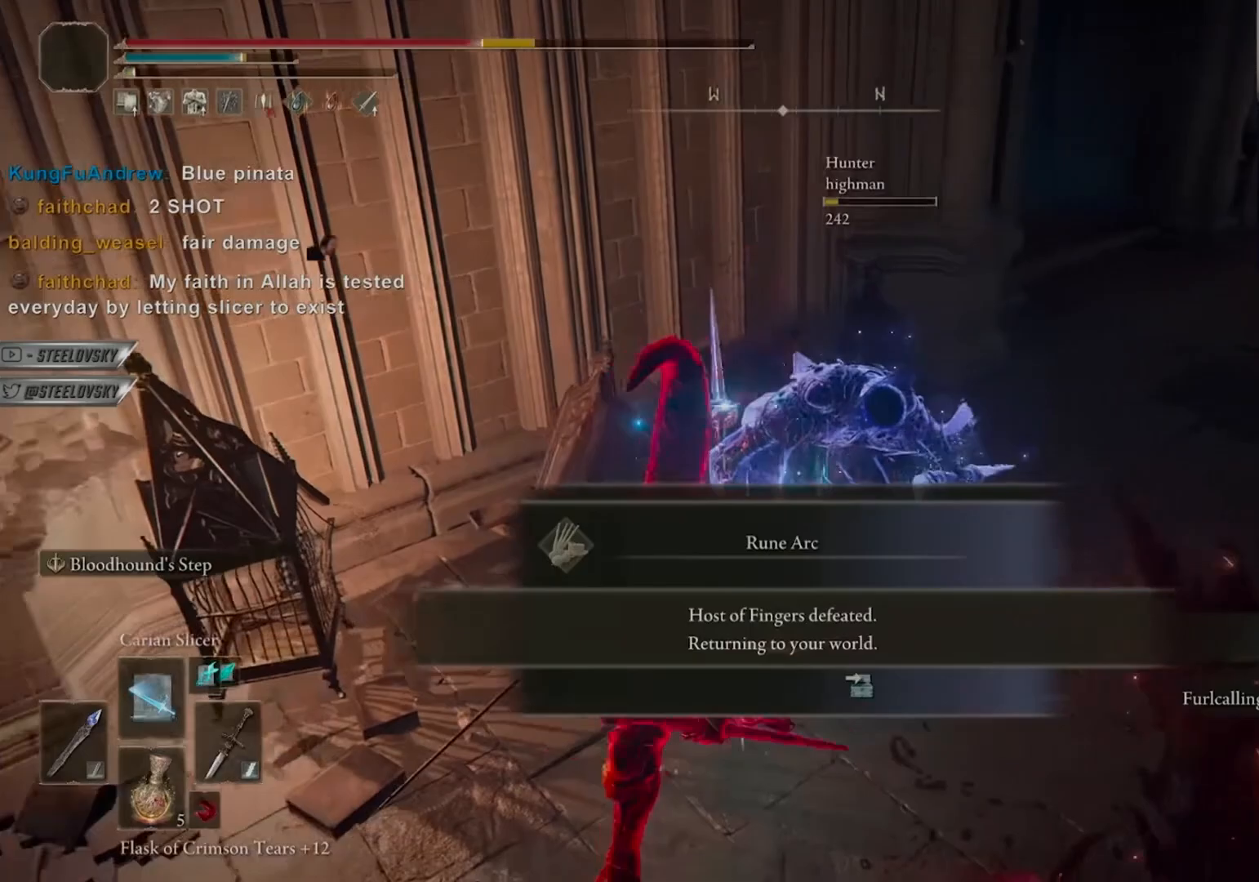
{"buttons": [], "left_stick": "up-left", "right_stick": "center", "events": [[17, "right_stick", "left"], [250, "left_stick", "up-left"], [333, "right_stick", "center"]]}
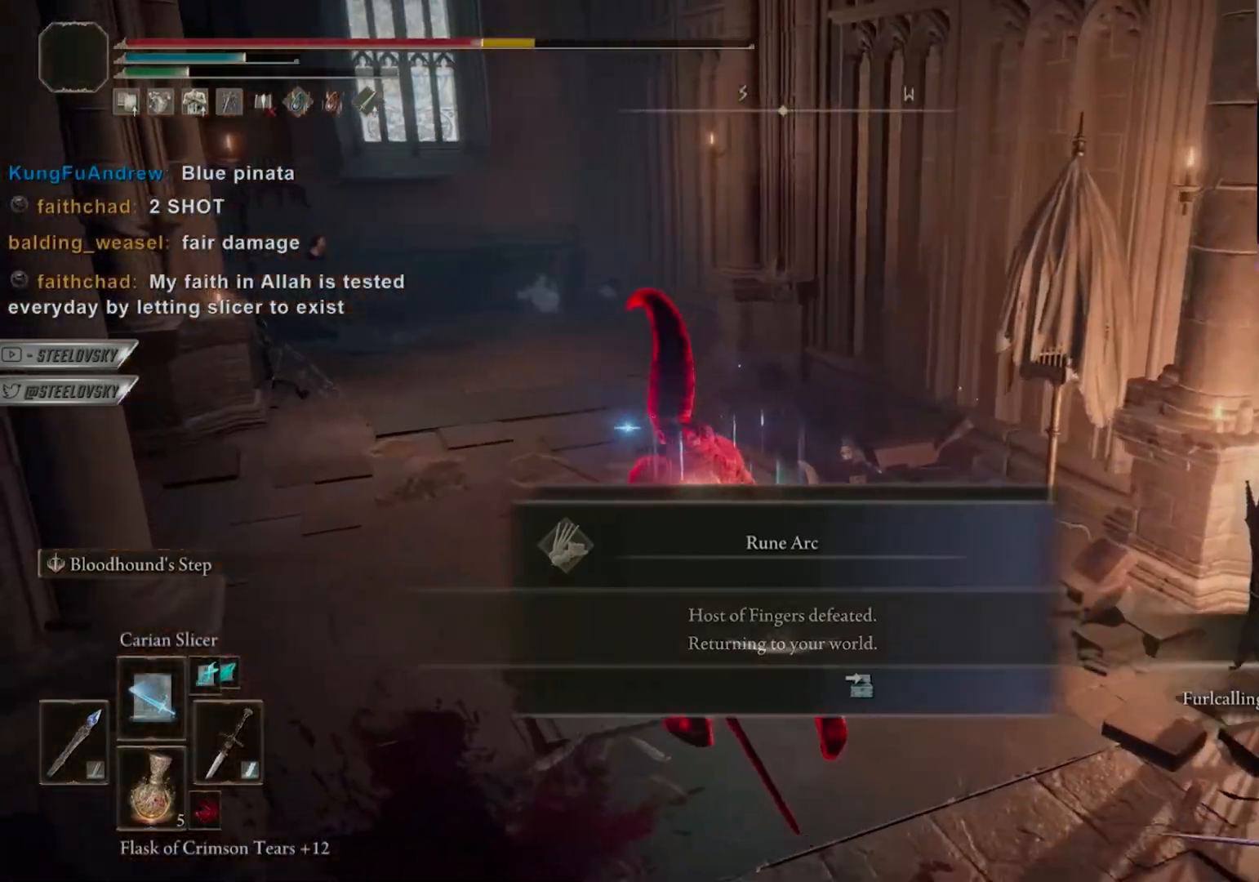
{"buttons": ["CROSS"], "left_stick": "up-left", "right_stick": "center", "events": [[83, "right_stick", "left"], [233, "right_stick", "center"], [333, "START", "down"], [400, "START", "up"], [500, "CROSS", "down"]]}
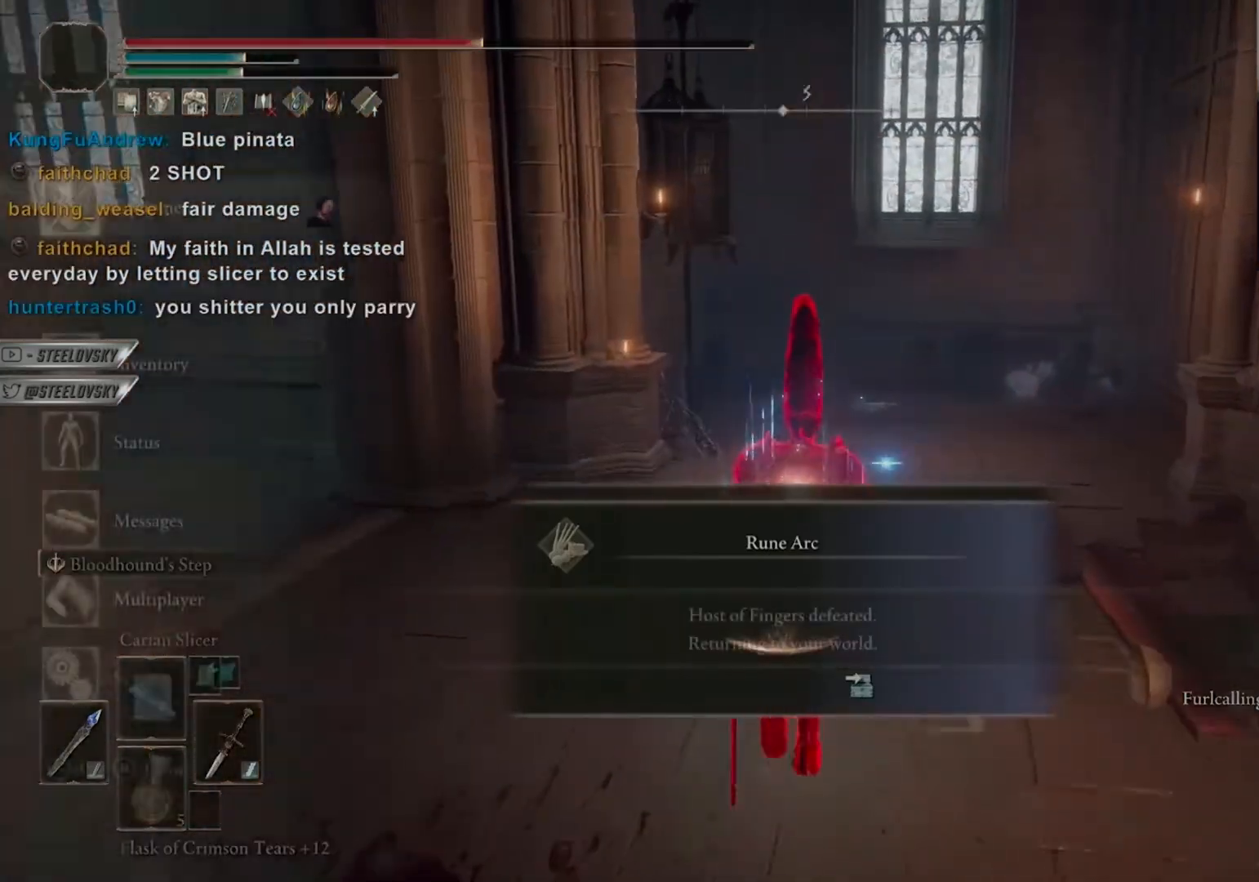
{"buttons": [], "left_stick": "up-left", "right_stick": "center", "events": [[67, "CROSS", "up"], [133, "CROSS", "down"], [217, "CROSS", "up"], [283, "right_stick", "down-left"], [367, "DPAD_DOWN", "down"], [433, "DPAD_DOWN", "up"], [483, "right_stick", "center"]]}
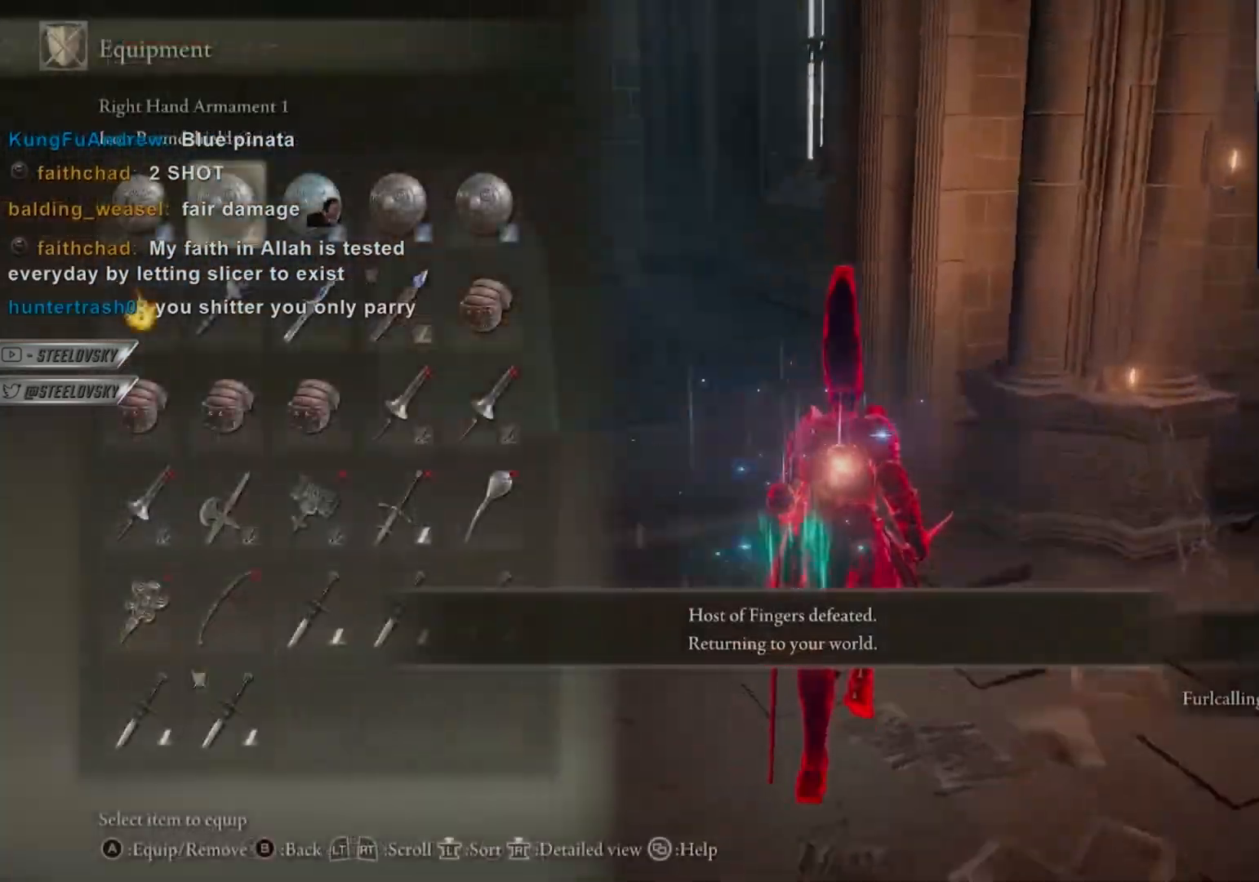
{"buttons": [], "left_stick": "up-left", "right_stick": "down-left", "events": [[17, "DPAD_DOWN", "down"], [83, "DPAD_DOWN", "up"], [183, "CROSS", "down"], [283, "CROSS", "up"], [350, "START", "down"], [400, "START", "up"], [483, "right_stick", "down-left"]]}
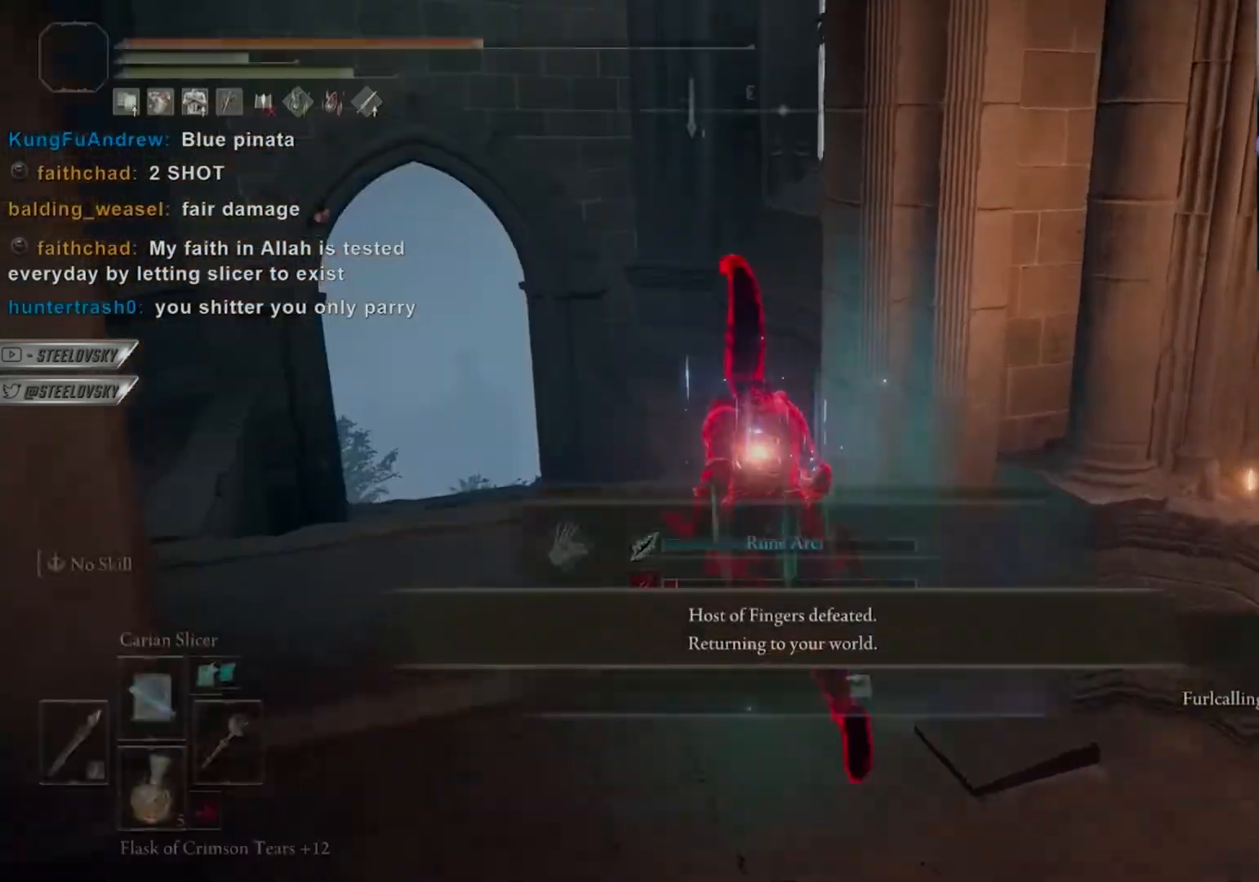
{"buttons": [], "left_stick": "center", "right_stick": "center", "events": [[117, "right_stick", "center"], [133, "left_stick", "up"], [483, "left_stick", "center"]]}
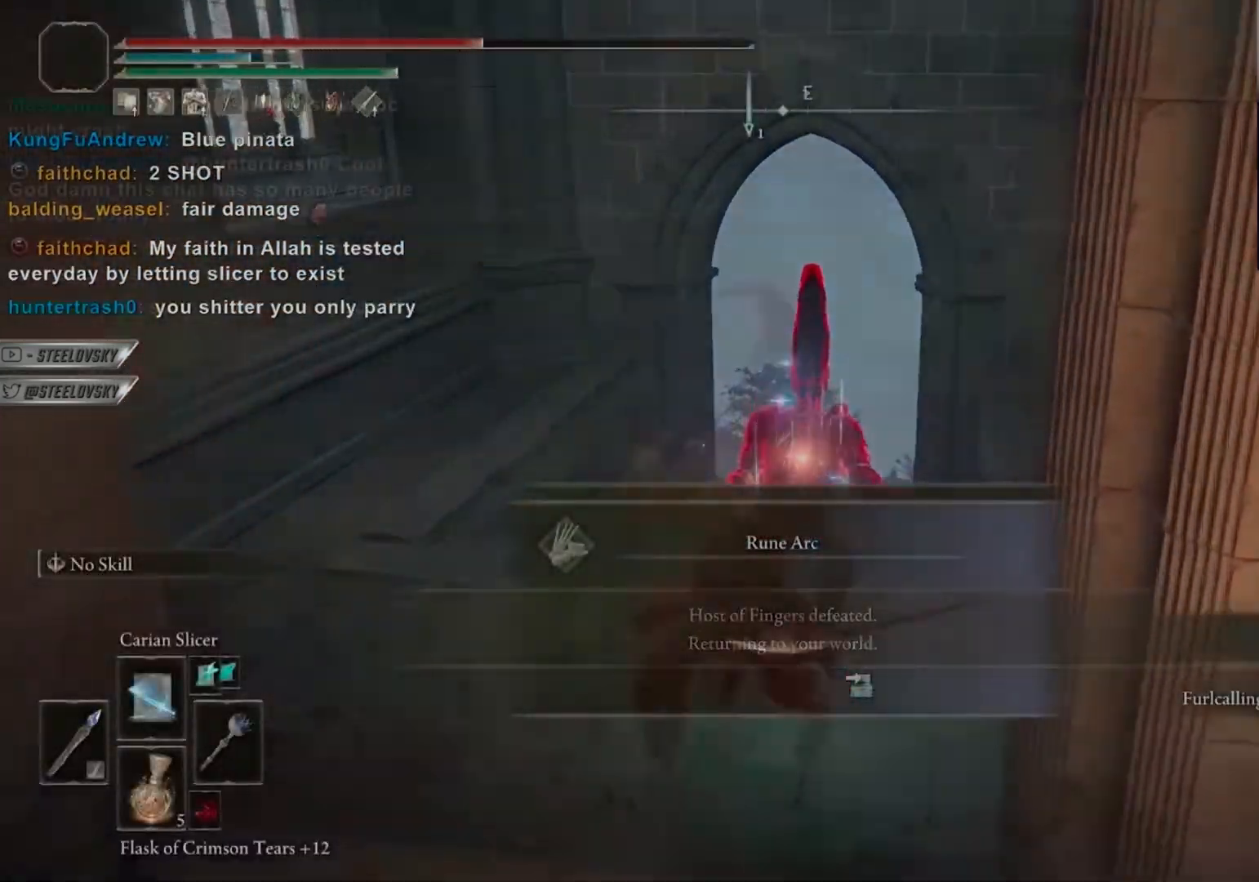
{"buttons": [], "left_stick": "center", "right_stick": "center", "events": [[117, "R3", "down"], [217, "R3", "up"], [217, "right_stick", "down-left"], [333, "right_stick", "center"]]}
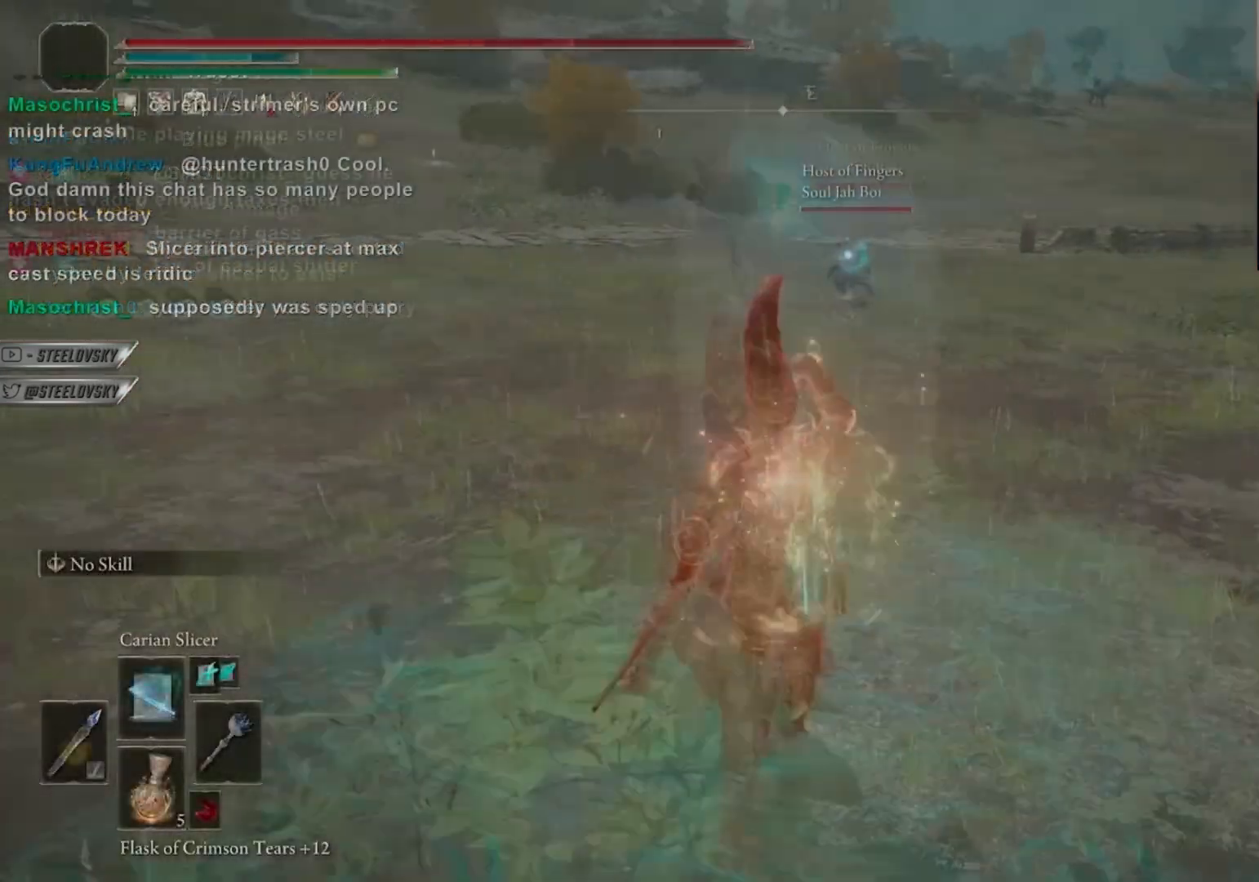
{"buttons": ["R1"], "left_stick": "up-left", "right_stick": "center", "events": [[17, "R1", "down"], [50, "CIRCLE", "down"], [100, "left_stick", "up-left"], [317, "CIRCLE", "up"]]}
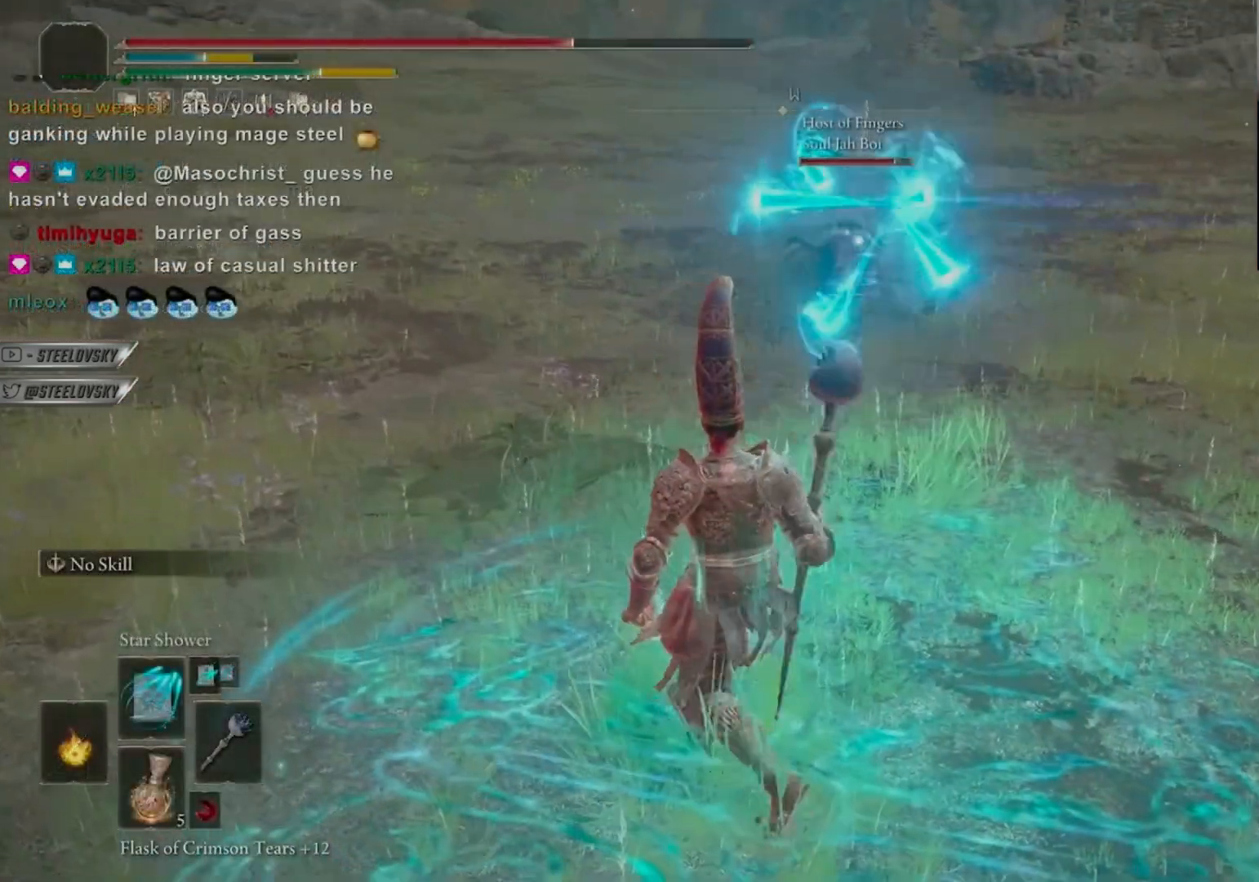
{"buttons": ["CIRCLE"], "left_stick": "up-right", "right_stick": "center", "events": [[33, "DPAD_UP", "down"], [33, "R1", "up"], [83, "DPAD_UP", "up"], [200, "DPAD_UP", "down"], [217, "CIRCLE", "down"], [250, "DPAD_UP", "up"], [350, "left_stick", "up-right"]]}
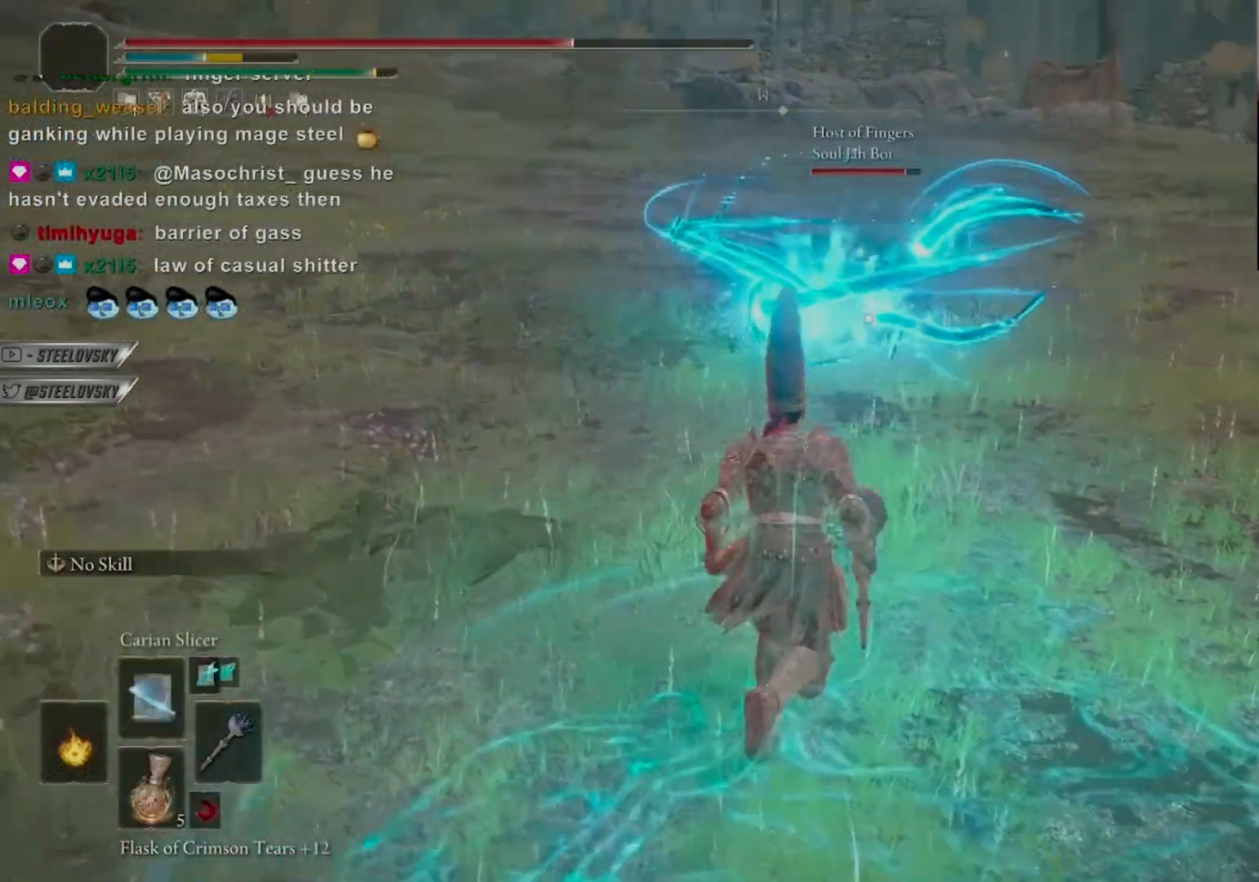
{"buttons": ["CIRCLE"], "left_stick": "center", "right_stick": "center", "events": [[167, "left_stick", "center"]]}
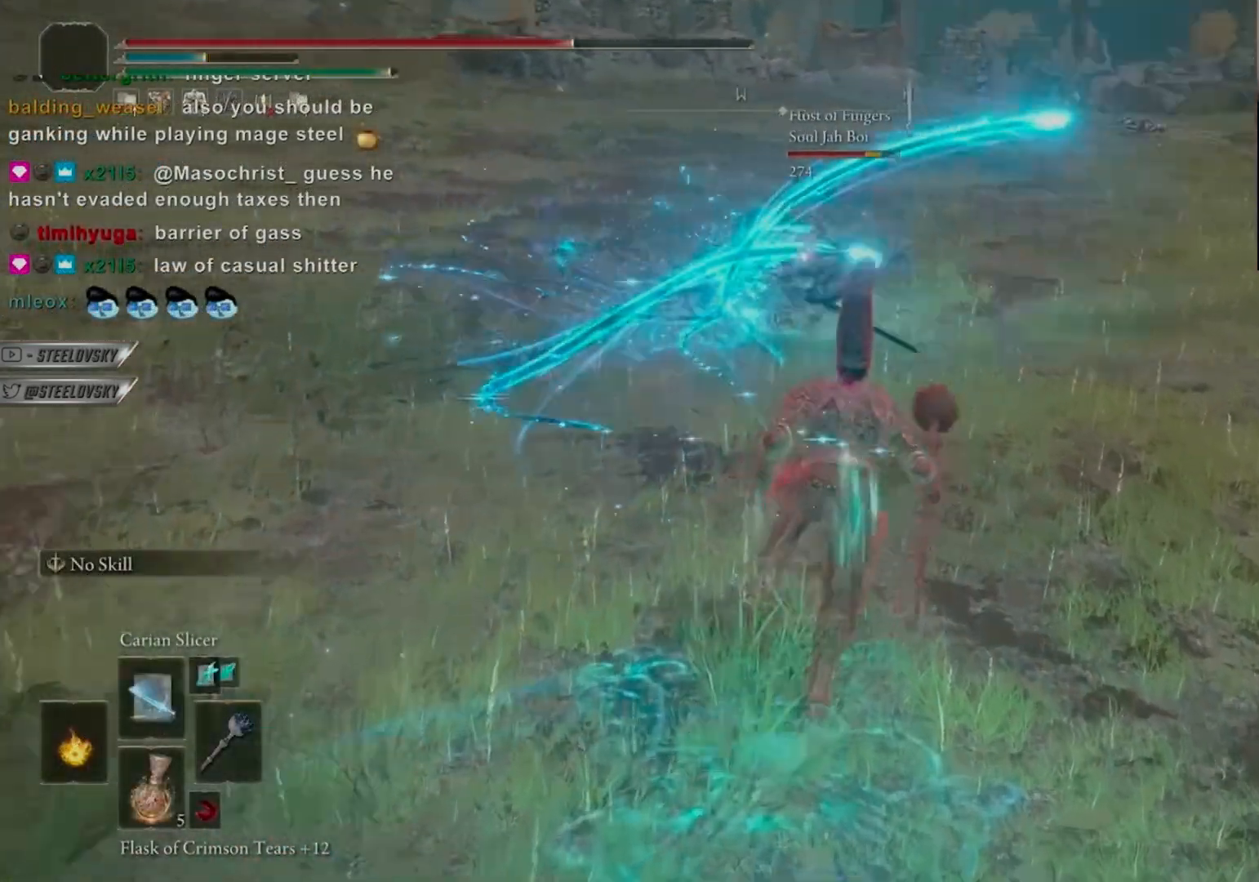
{"buttons": ["CIRCLE"], "left_stick": "right", "right_stick": "center", "events": [[100, "R1", "down"], [217, "R1", "up"], [483, "left_stick", "right"]]}
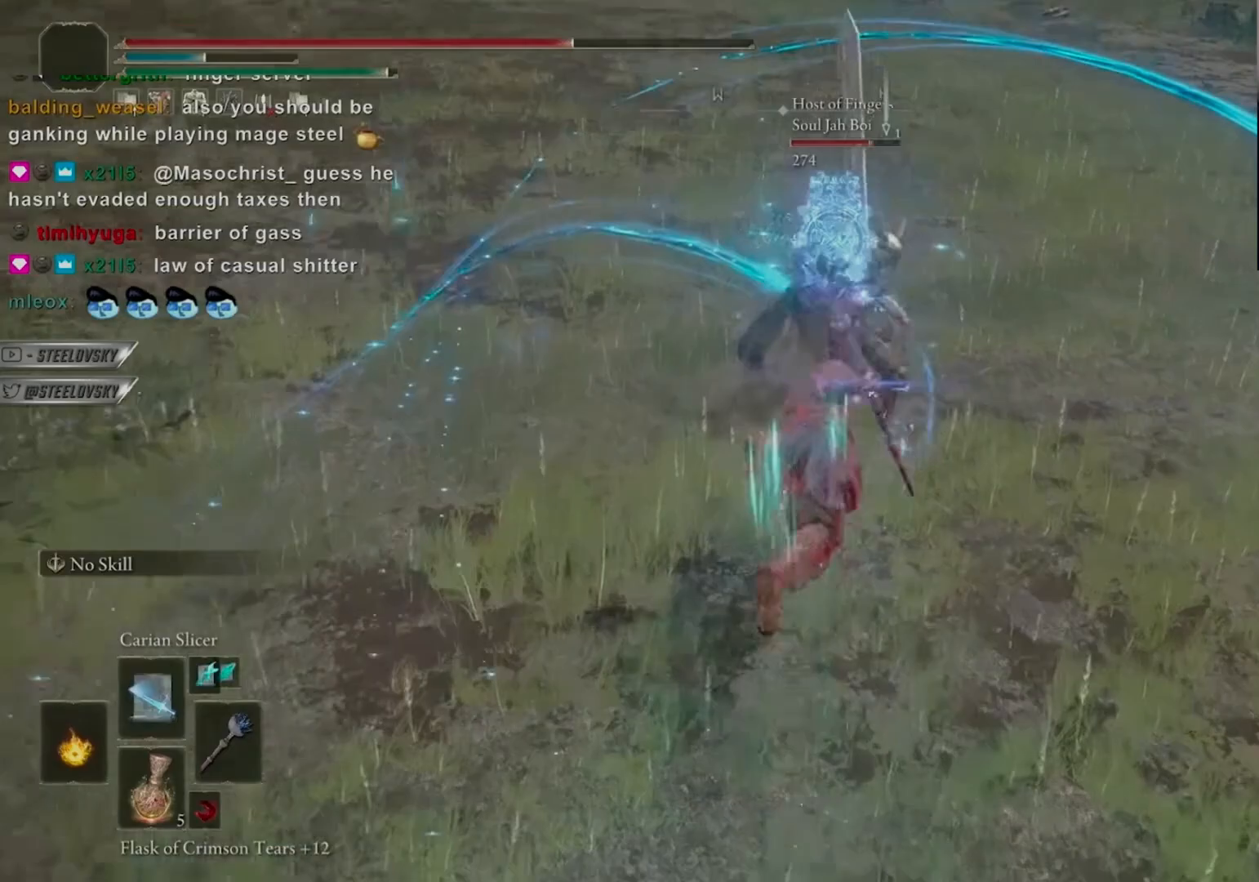
{"buttons": [], "left_stick": "up-right", "right_stick": "center", "events": [[83, "left_stick", "up-right"], [150, "right_stick", "down"], [233, "R1", "down"], [233, "right_stick", "center"], [317, "R1", "up"], [383, "CIRCLE", "up"]]}
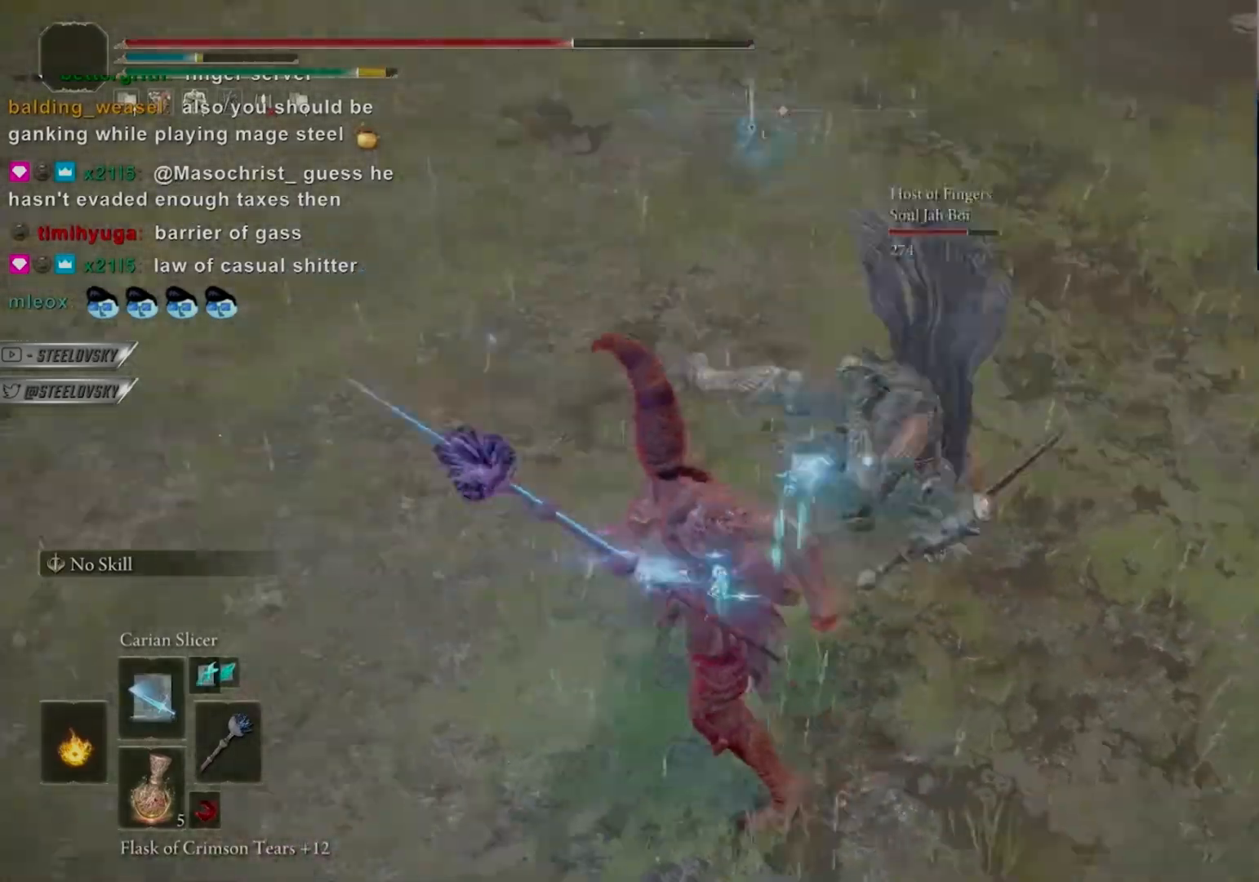
{"buttons": [], "left_stick": "down-left", "right_stick": "center", "events": [[67, "CIRCLE", "down"], [267, "left_stick", "down-left"], [400, "CIRCLE", "up"]]}
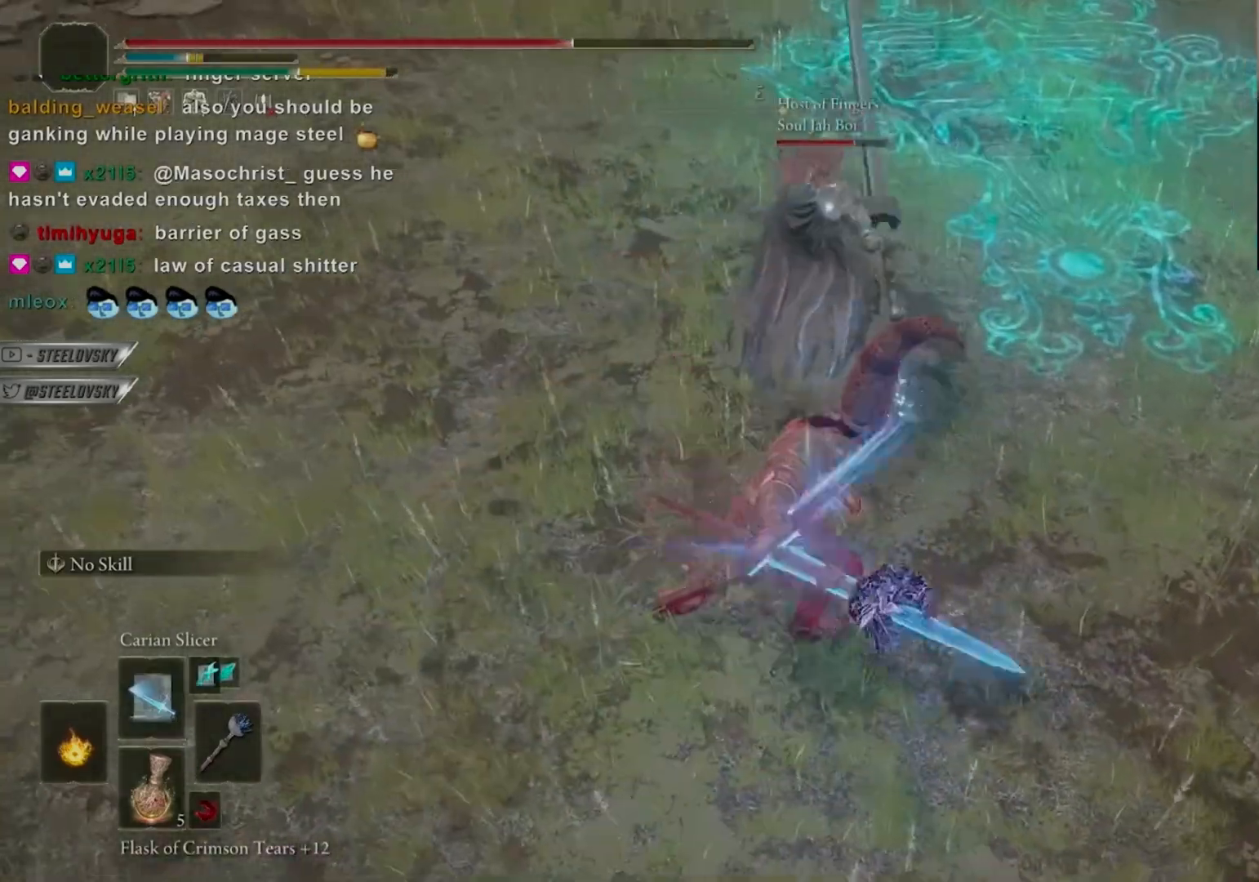
{"buttons": ["CIRCLE"], "left_stick": "down-left", "right_stick": "center", "events": [[433, "R3", "down"], [483, "CIRCLE", "down"], [500, "R3", "up"]]}
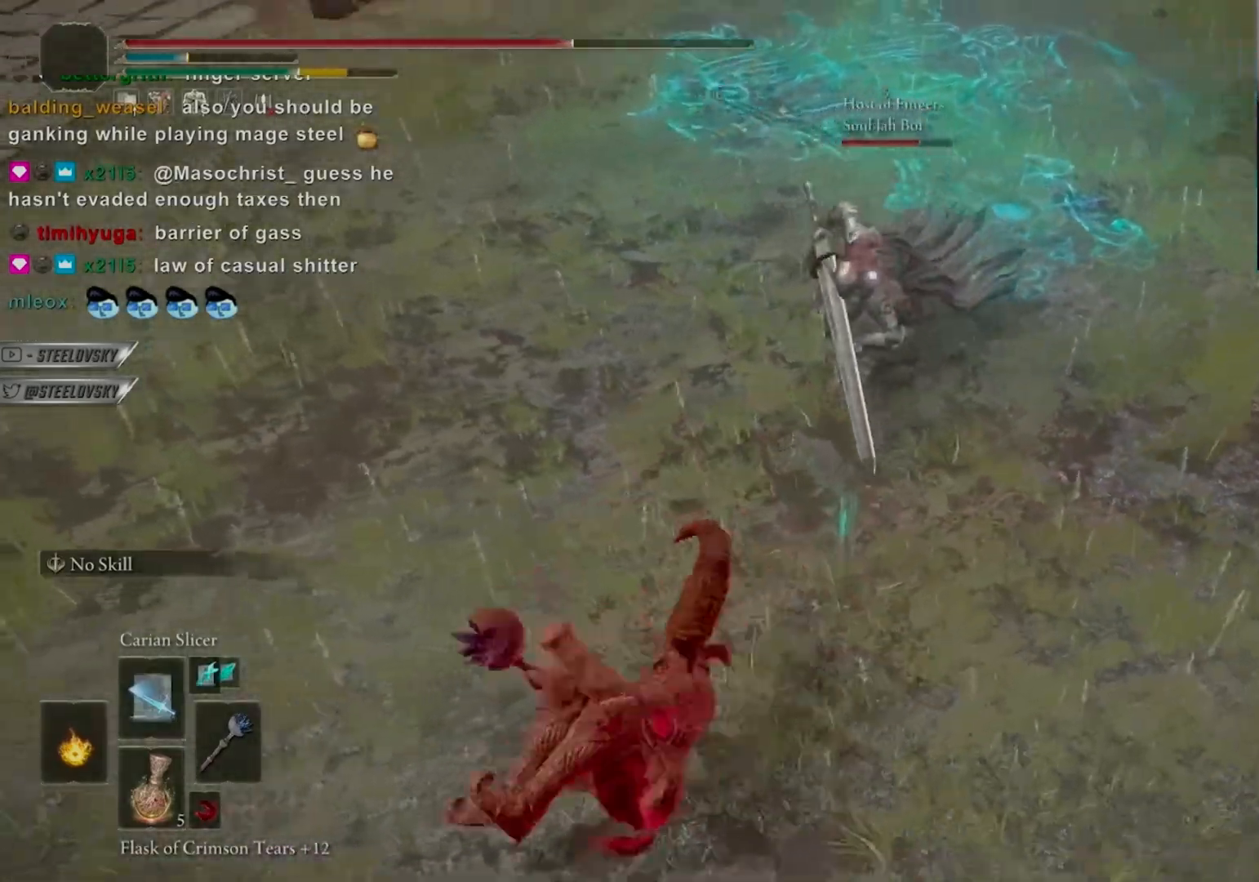
{"buttons": [], "left_stick": "left", "right_stick": "right", "events": [[100, "CIRCLE", "up"], [217, "left_stick", "left"], [283, "right_stick", "right"]]}
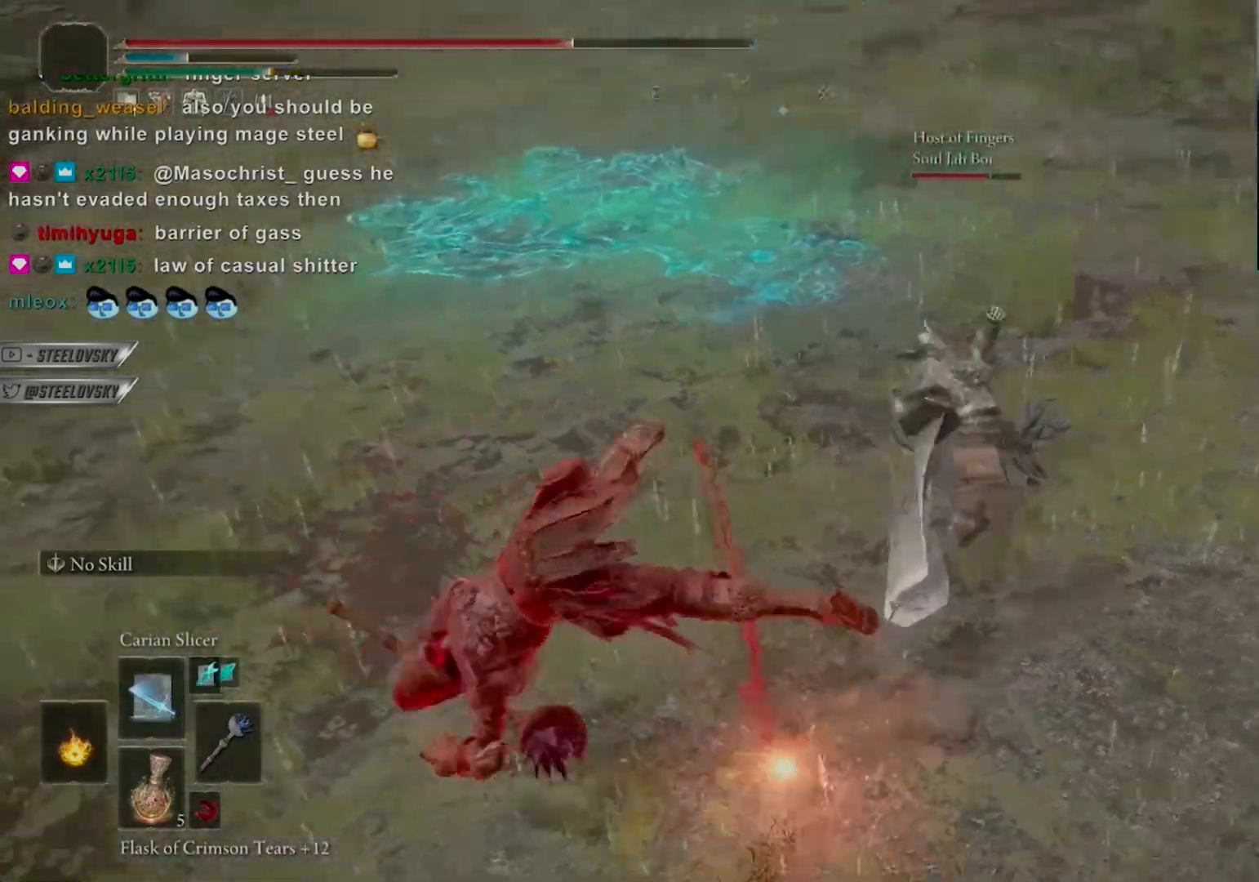
{"buttons": ["CIRCLE"], "left_stick": "up-left", "right_stick": "center", "events": [[67, "CIRCLE", "down"], [117, "right_stick", "center"], [450, "left_stick", "up-left"]]}
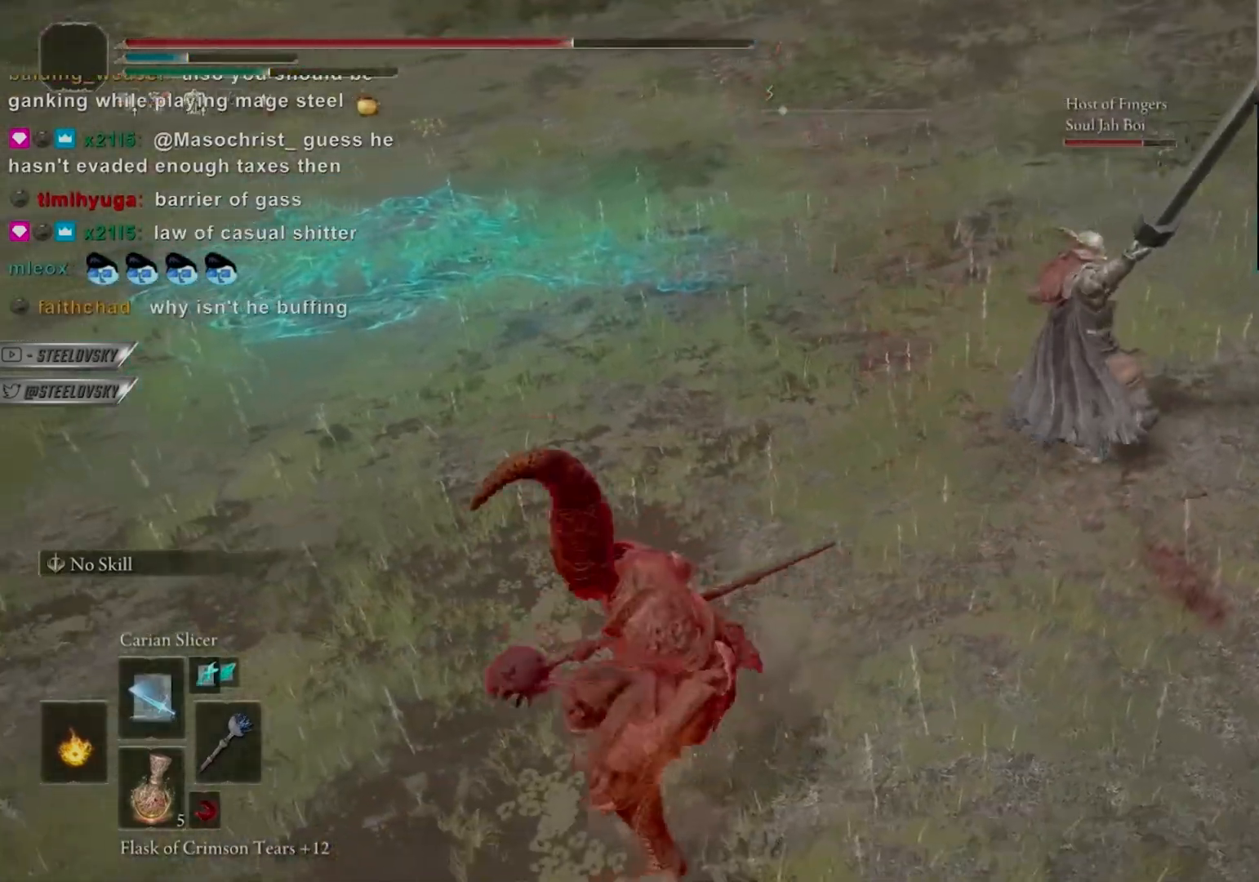
{"buttons": [], "left_stick": "center", "right_stick": "center", "events": [[67, "R1", "down"], [67, "left_stick", "center"], [83, "R3", "down"], [150, "R3", "up"], [167, "R1", "up"], [500, "CIRCLE", "up"]]}
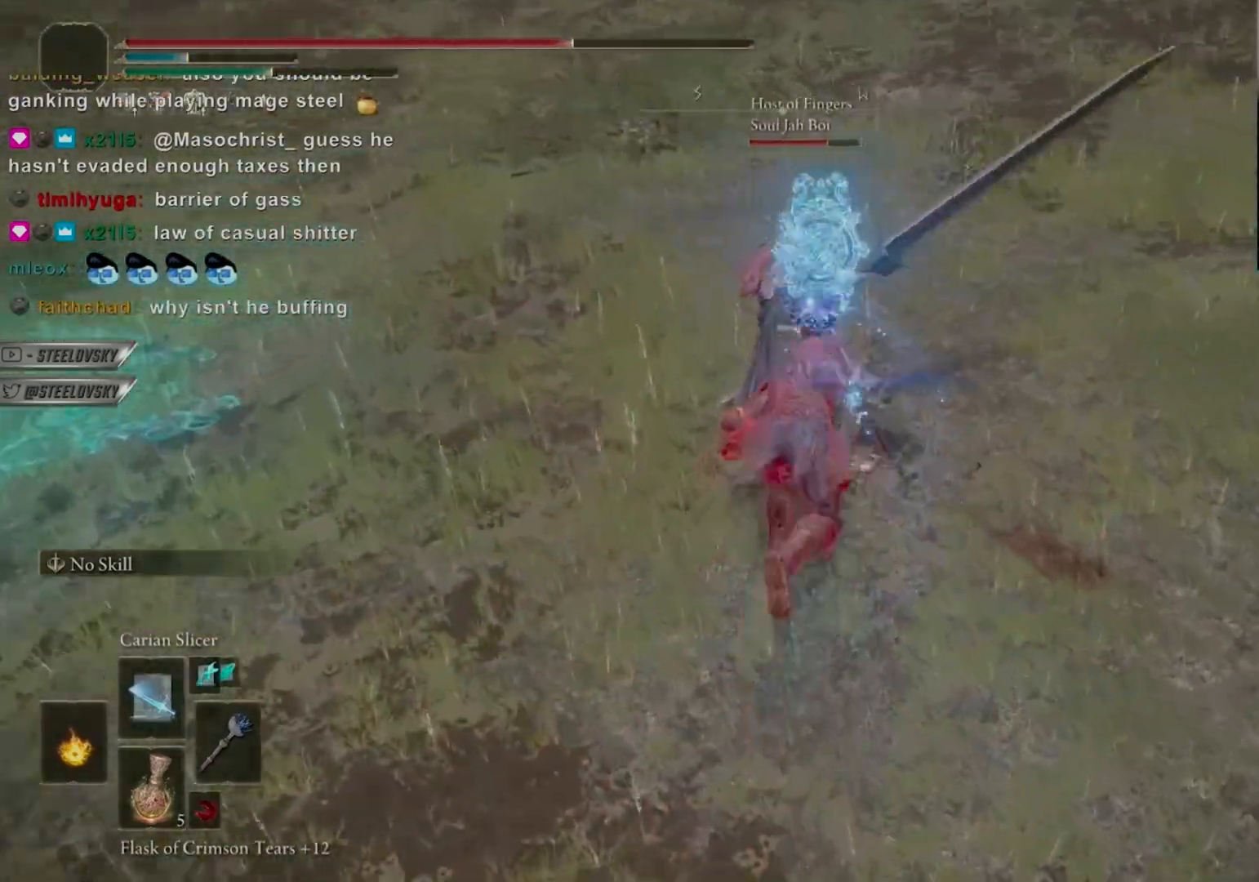
{"buttons": ["CIRCLE"], "left_stick": "left", "right_stick": "center", "events": [[300, "left_stick", "left"], [450, "CIRCLE", "down"]]}
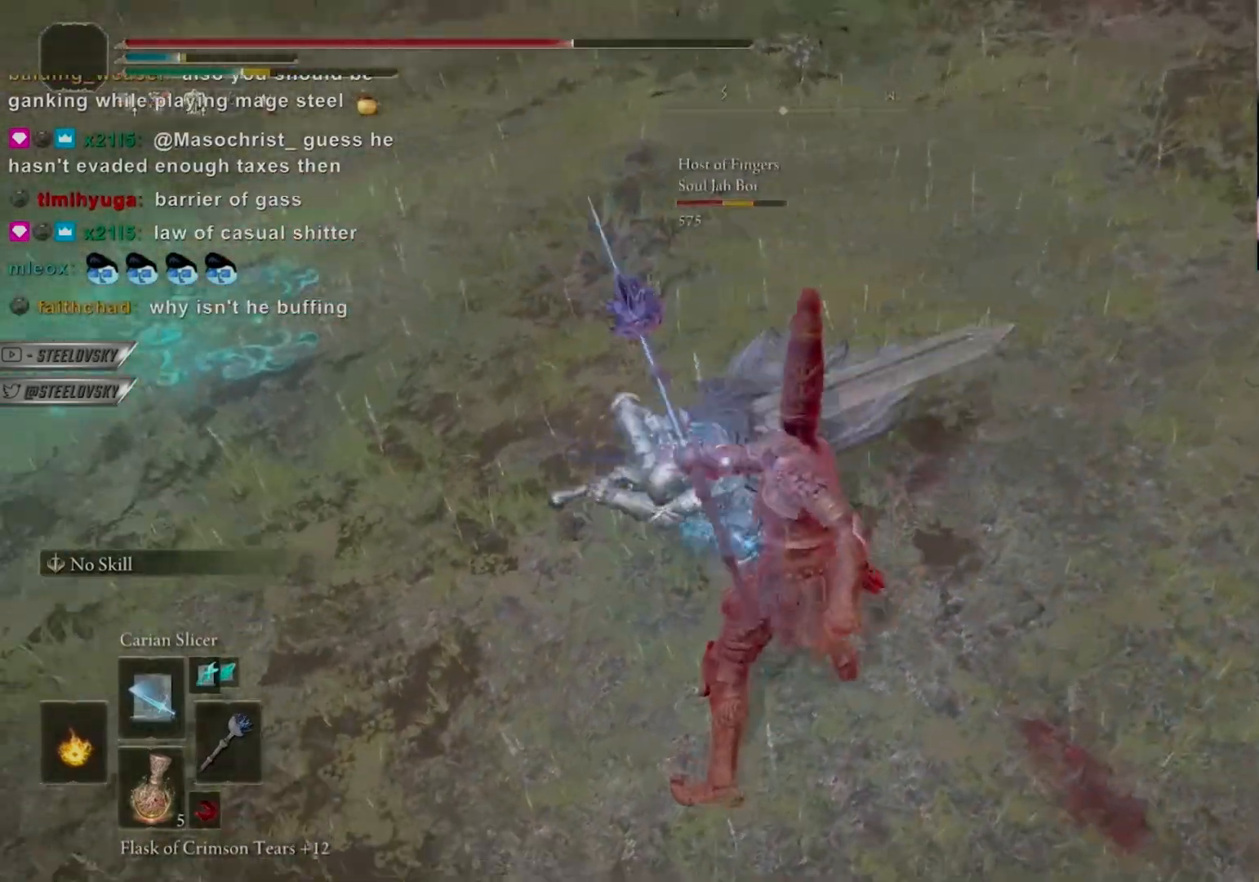
{"buttons": [], "left_stick": "up-left", "right_stick": "center", "events": [[100, "CIRCLE", "up"], [417, "left_stick", "up-left"]]}
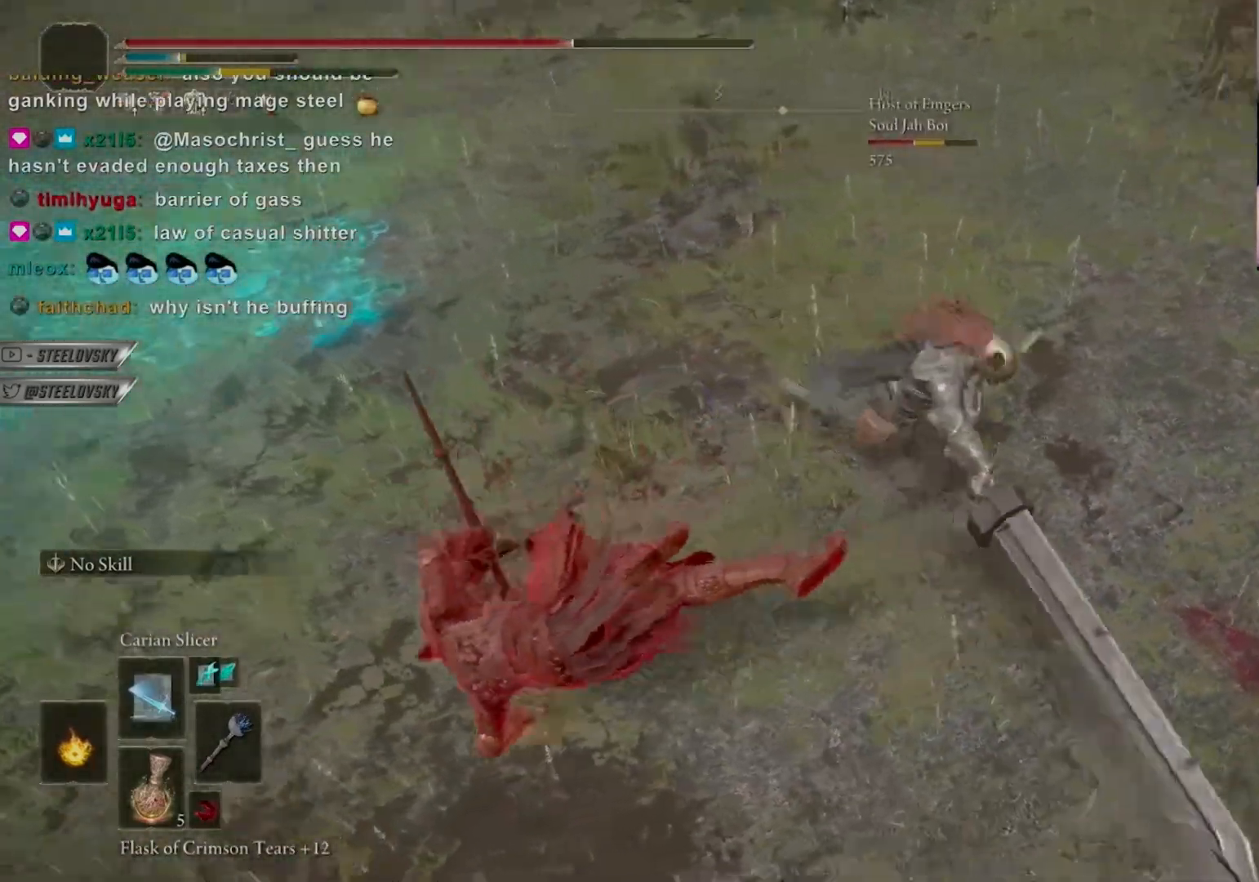
{"buttons": ["CIRCLE"], "left_stick": "left", "right_stick": "right", "events": [[33, "R3", "down"], [67, "left_stick", "left"], [67, "right_stick", "up-right"], [150, "R3", "up"], [183, "CIRCLE", "down"], [217, "right_stick", "down-right"], [450, "right_stick", "right"]]}
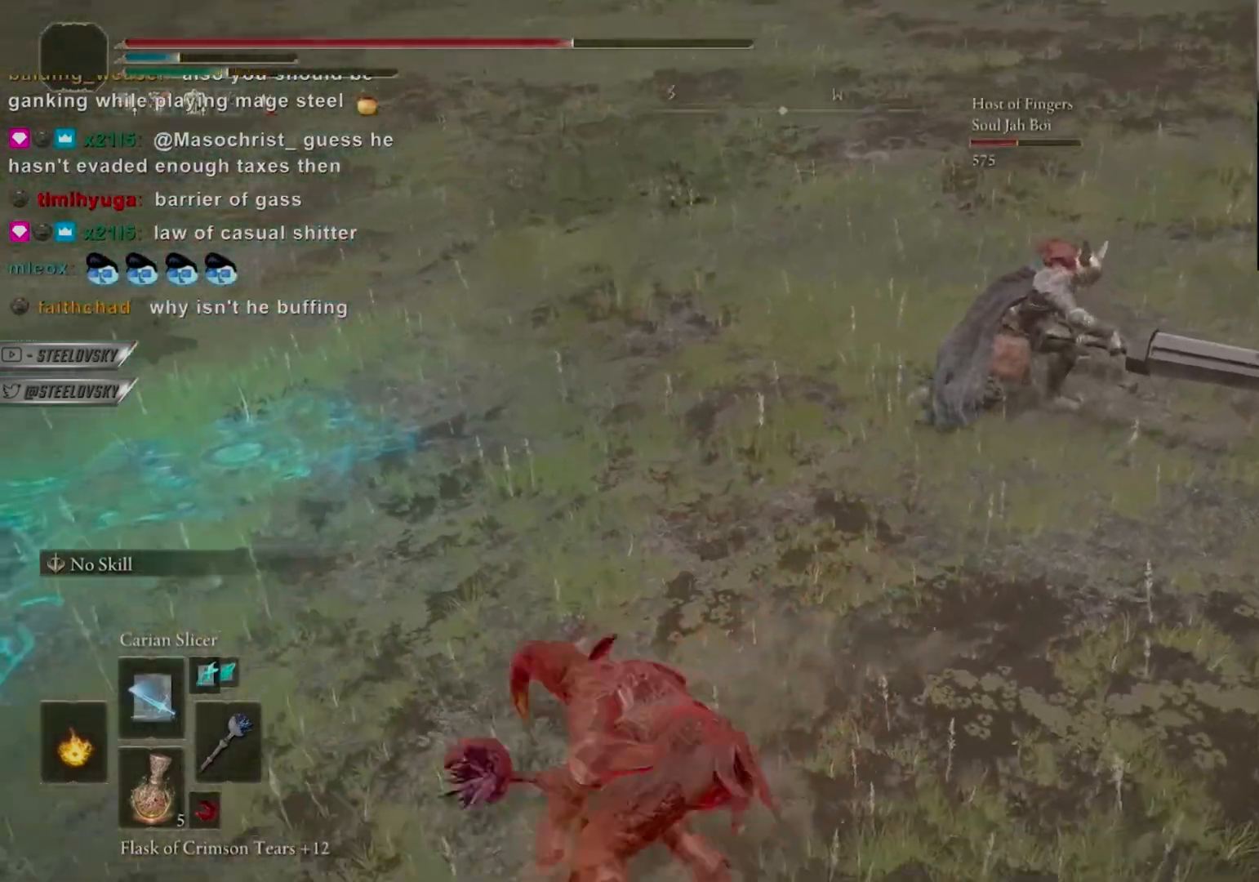
{"buttons": [], "left_stick": "left", "right_stick": "right", "events": [[167, "right_stick", "center"], [367, "right_stick", "right"], [483, "CIRCLE", "up"]]}
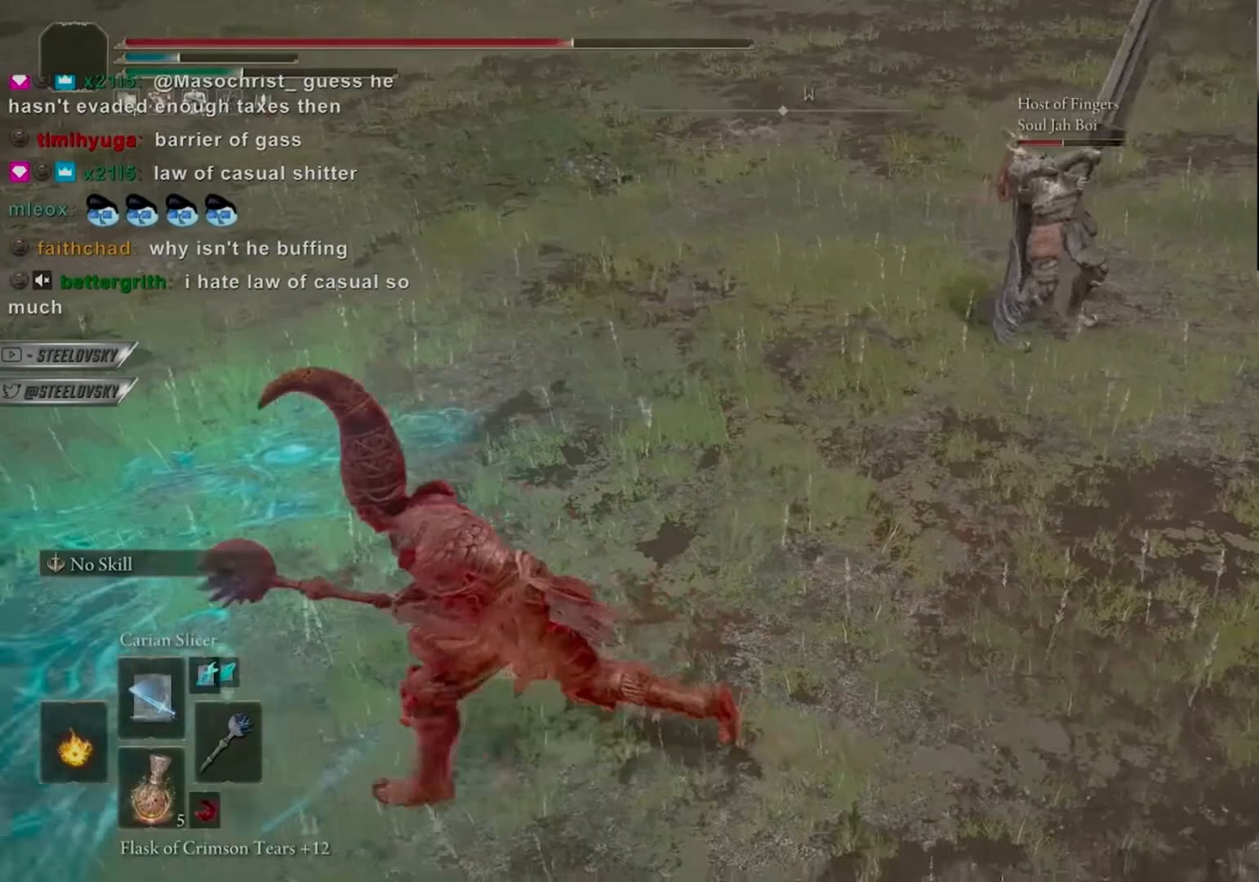
{"buttons": ["CIRCLE"], "left_stick": "down-left", "right_stick": "center", "events": [[17, "left_stick", "down-left"], [150, "right_stick", "center"], [200, "CIRCLE", "down"], [383, "right_stick", "right"], [483, "right_stick", "center"]]}
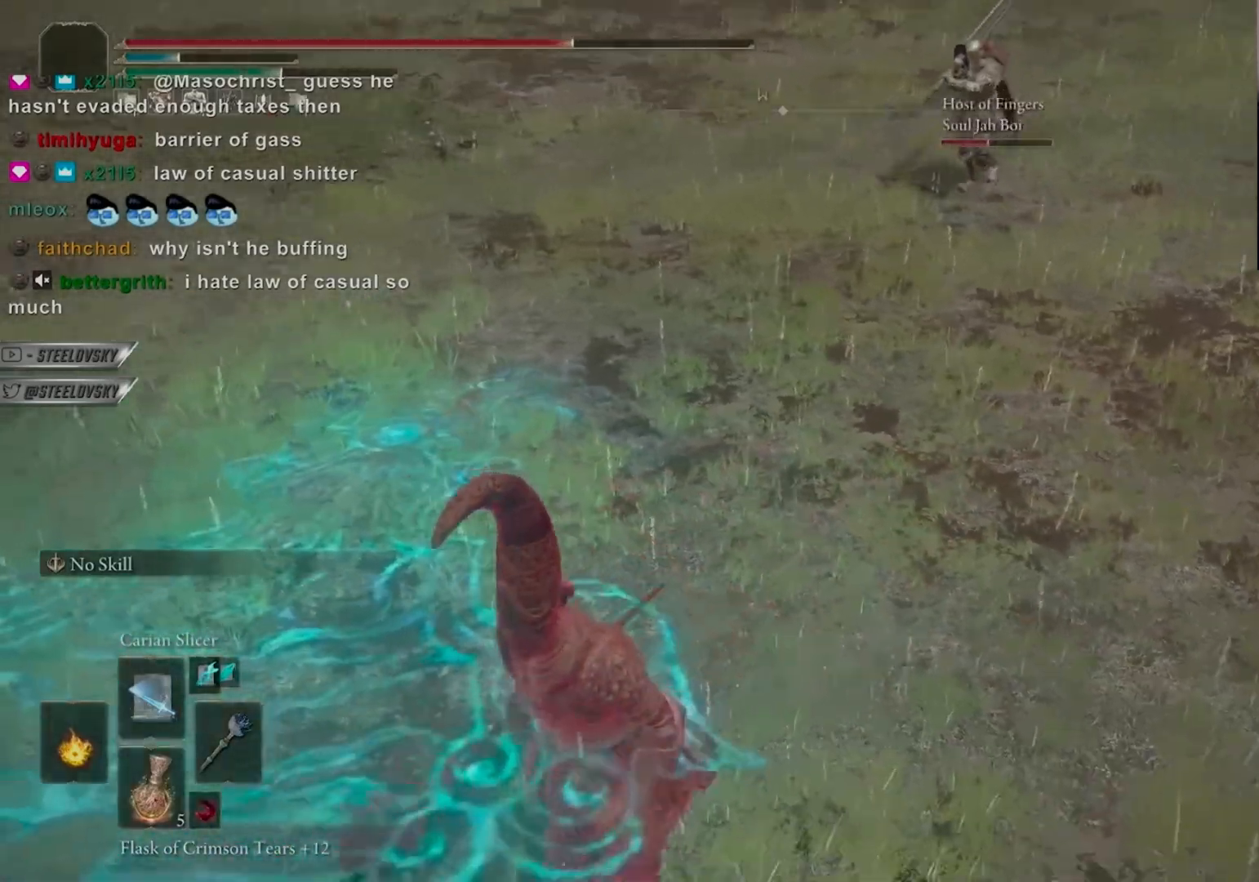
{"buttons": [], "left_stick": "down-left", "right_stick": "center", "events": [[150, "left_stick", "left"], [167, "right_stick", "up-right"], [350, "CIRCLE", "up"], [350, "right_stick", "center"], [483, "left_stick", "down-left"]]}
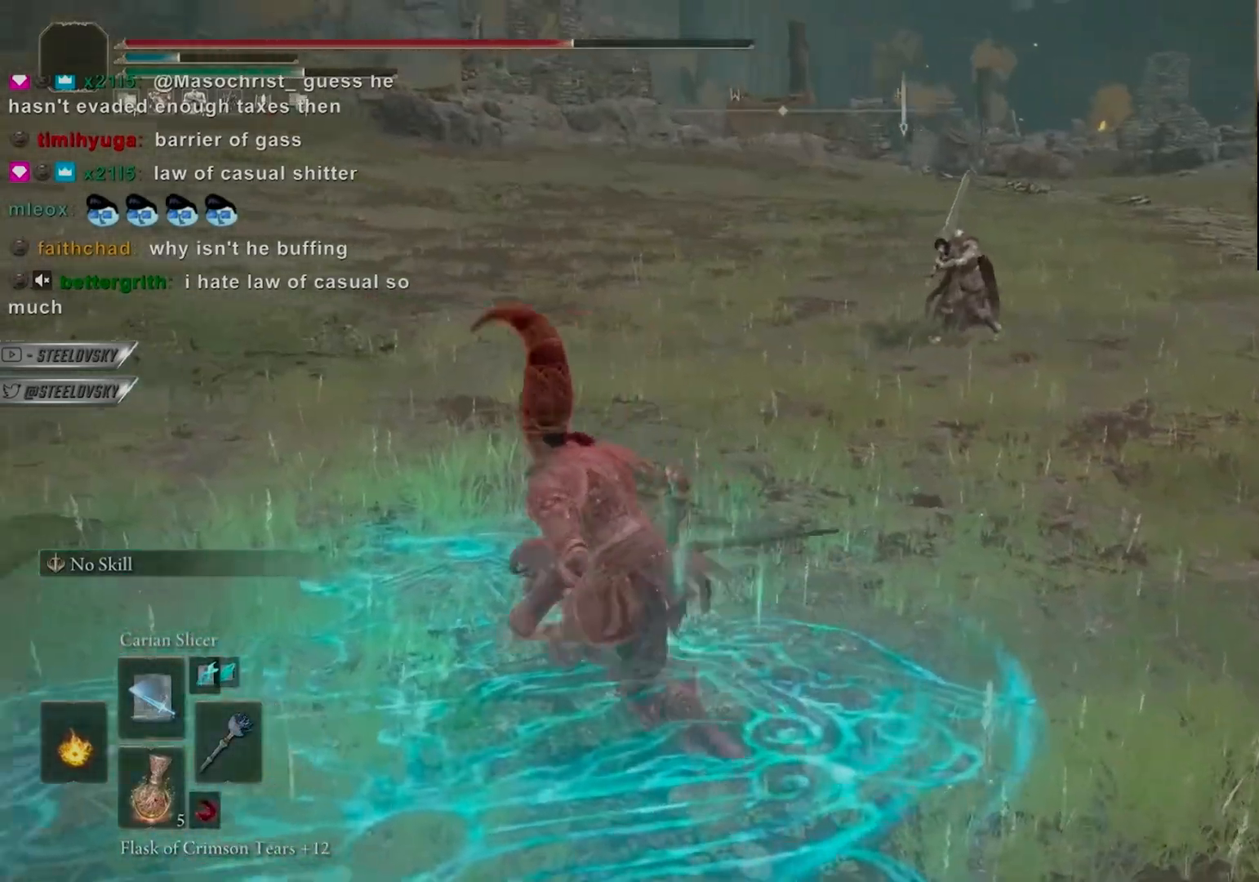
{"buttons": ["CIRCLE"], "left_stick": "center", "right_stick": "center", "events": [[33, "right_stick", "right"], [67, "CIRCLE", "down"], [83, "left_stick", "down"], [250, "right_stick", "center"], [367, "left_stick", "up-left"], [467, "left_stick", "center"]]}
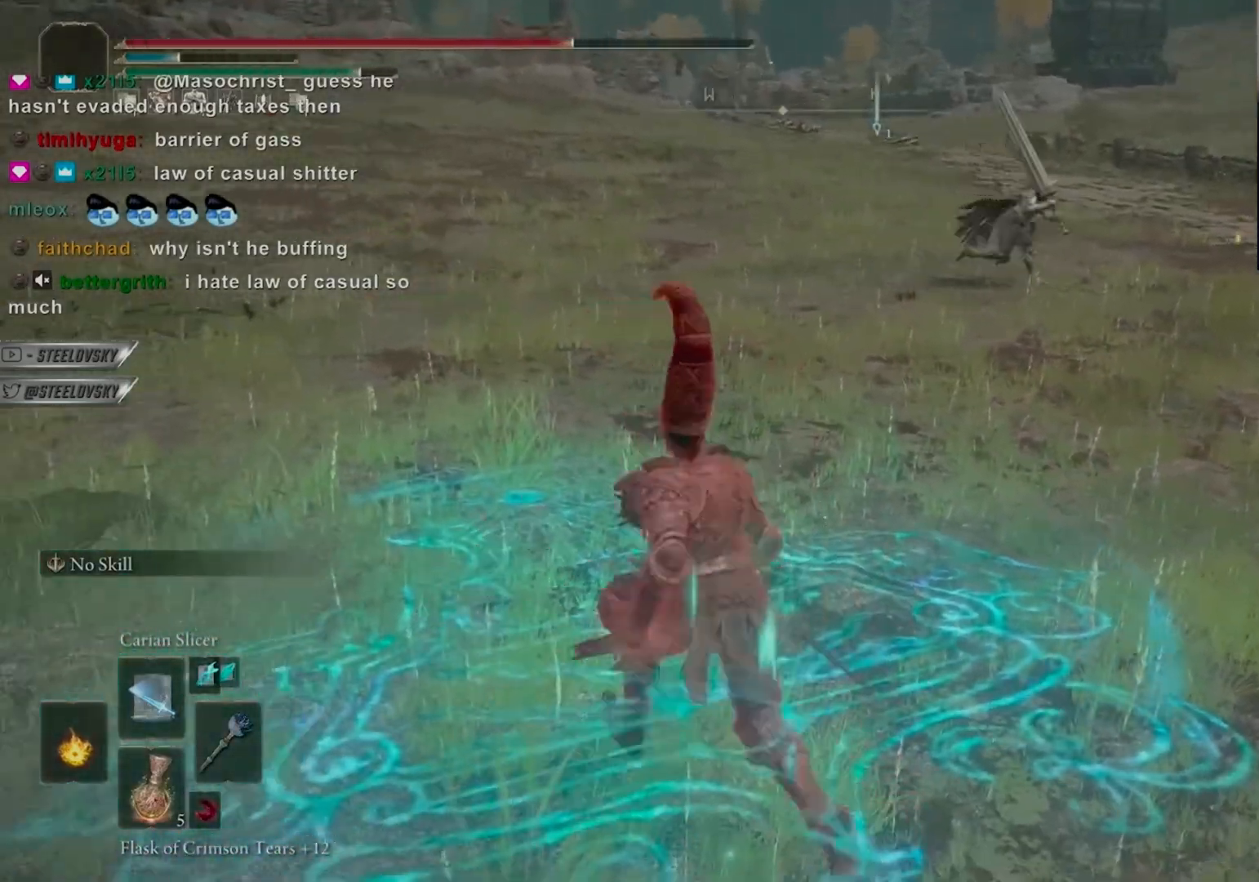
{"buttons": ["CIRCLE", "R3"], "left_stick": "right", "right_stick": "center", "events": [[67, "CIRCLE", "up"], [150, "left_stick", "right"], [217, "CIRCLE", "down"], [333, "right_stick", "down-right"], [383, "R3", "down"], [383, "right_stick", "center"]]}
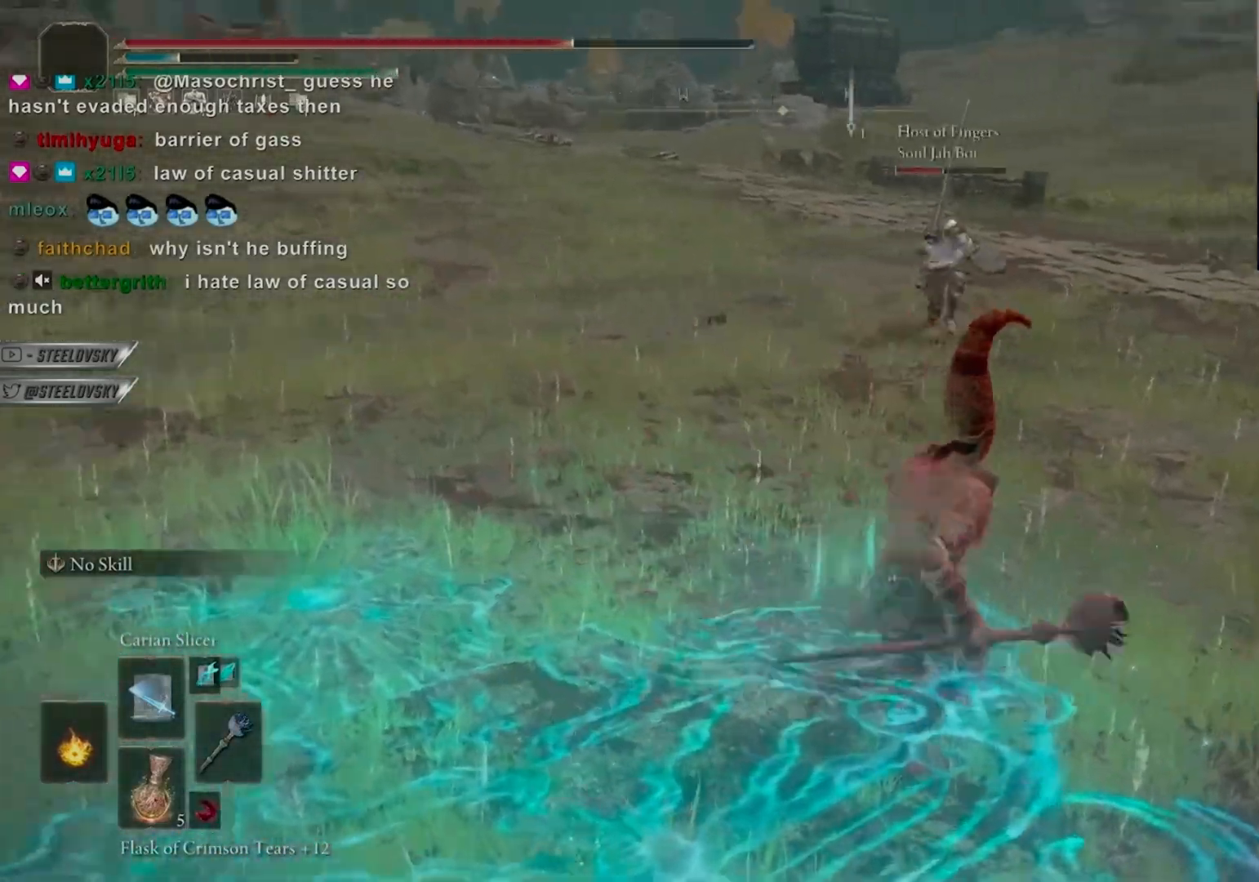
{"buttons": ["CIRCLE"], "left_stick": "down-left", "right_stick": "center", "events": [[17, "R3", "up"], [50, "left_stick", "down"], [500, "left_stick", "down-left"]]}